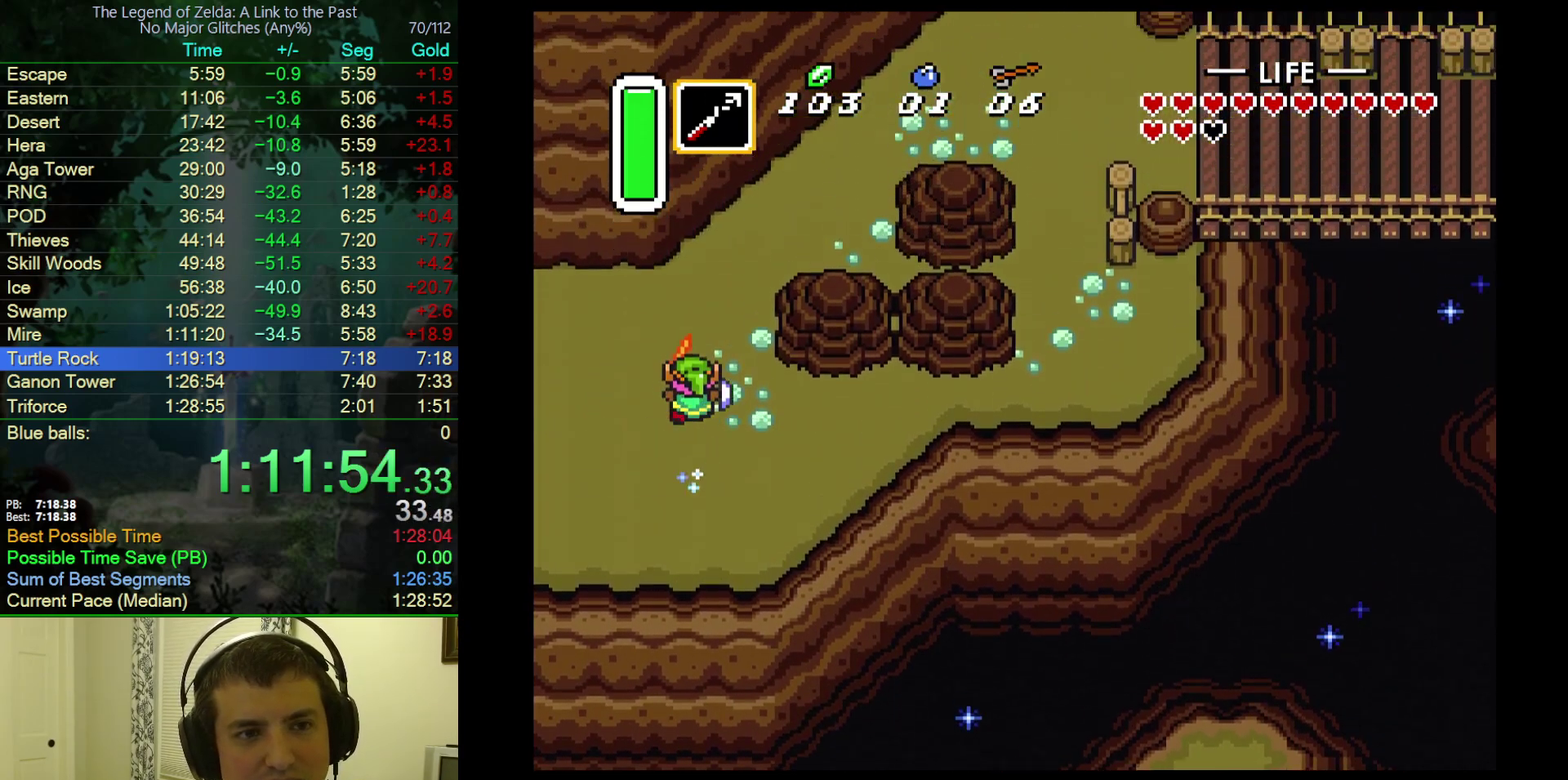
Gameplay with a controller (Nintendo layout); each line is a JSON object with the inputs held at the frame after it. "events" lists button and stick changes between this image and that frame as [ms after this image, input, new state], when the widget could be followed in between. Not read: L3 R3.
{"buttons": [], "events": [[133, "A", "up"]]}
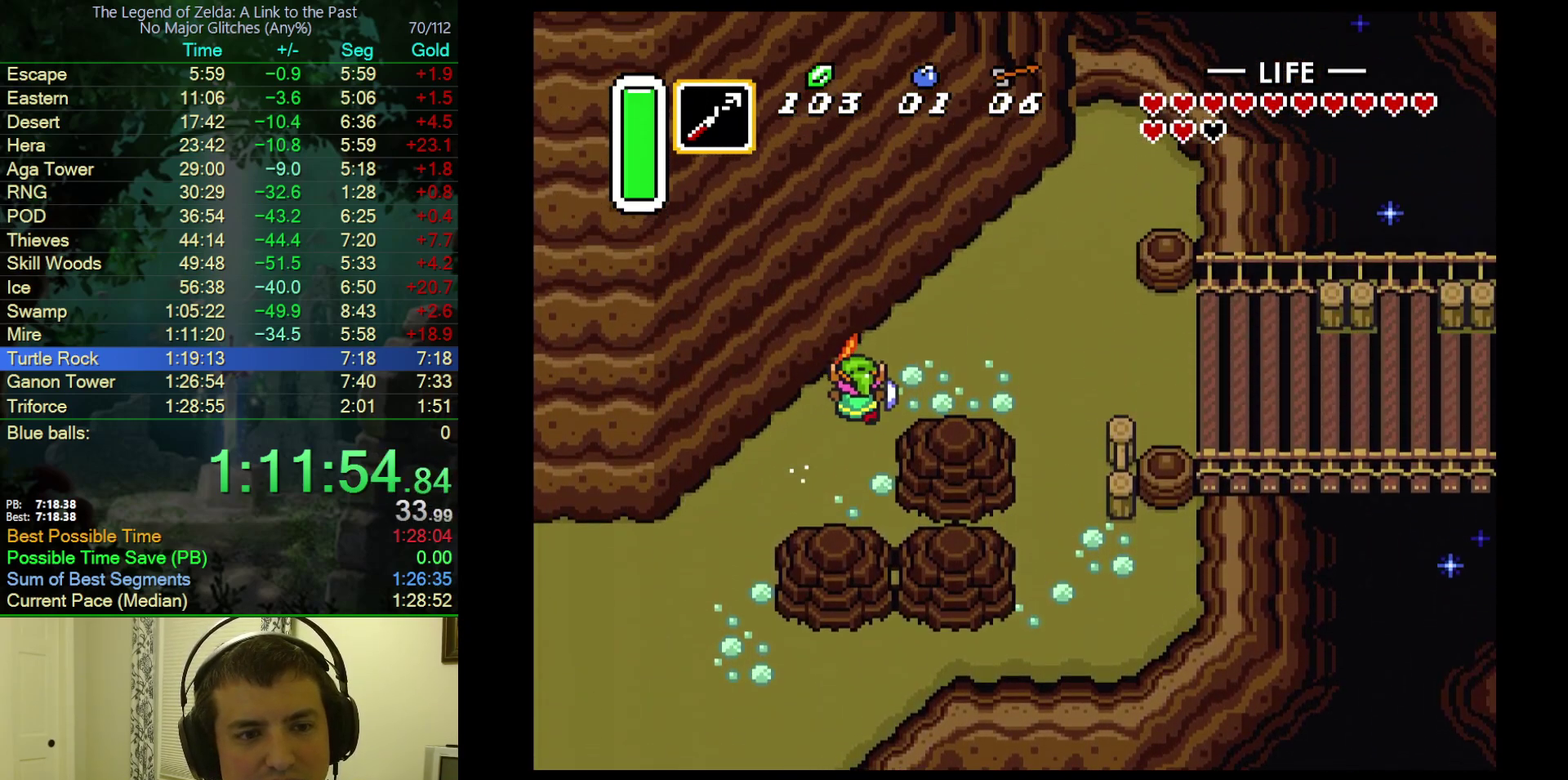
{"buttons": ["A", "DPAD_RIGHT"], "events": [[33, "DPAD_RIGHT", "down"], [117, "A", "down"]]}
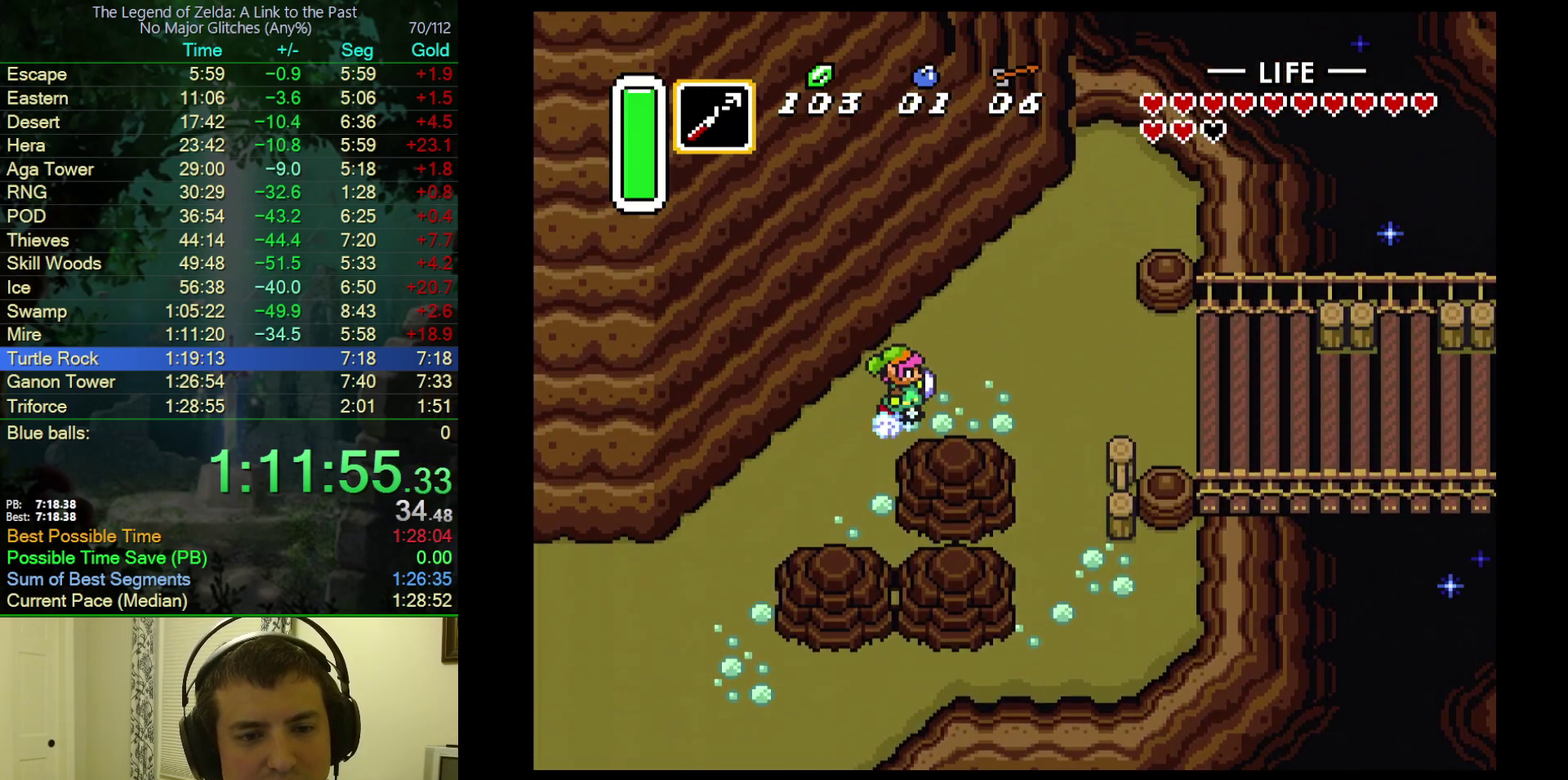
{"buttons": ["DPAD_RIGHT"], "events": [[200, "A", "up"]]}
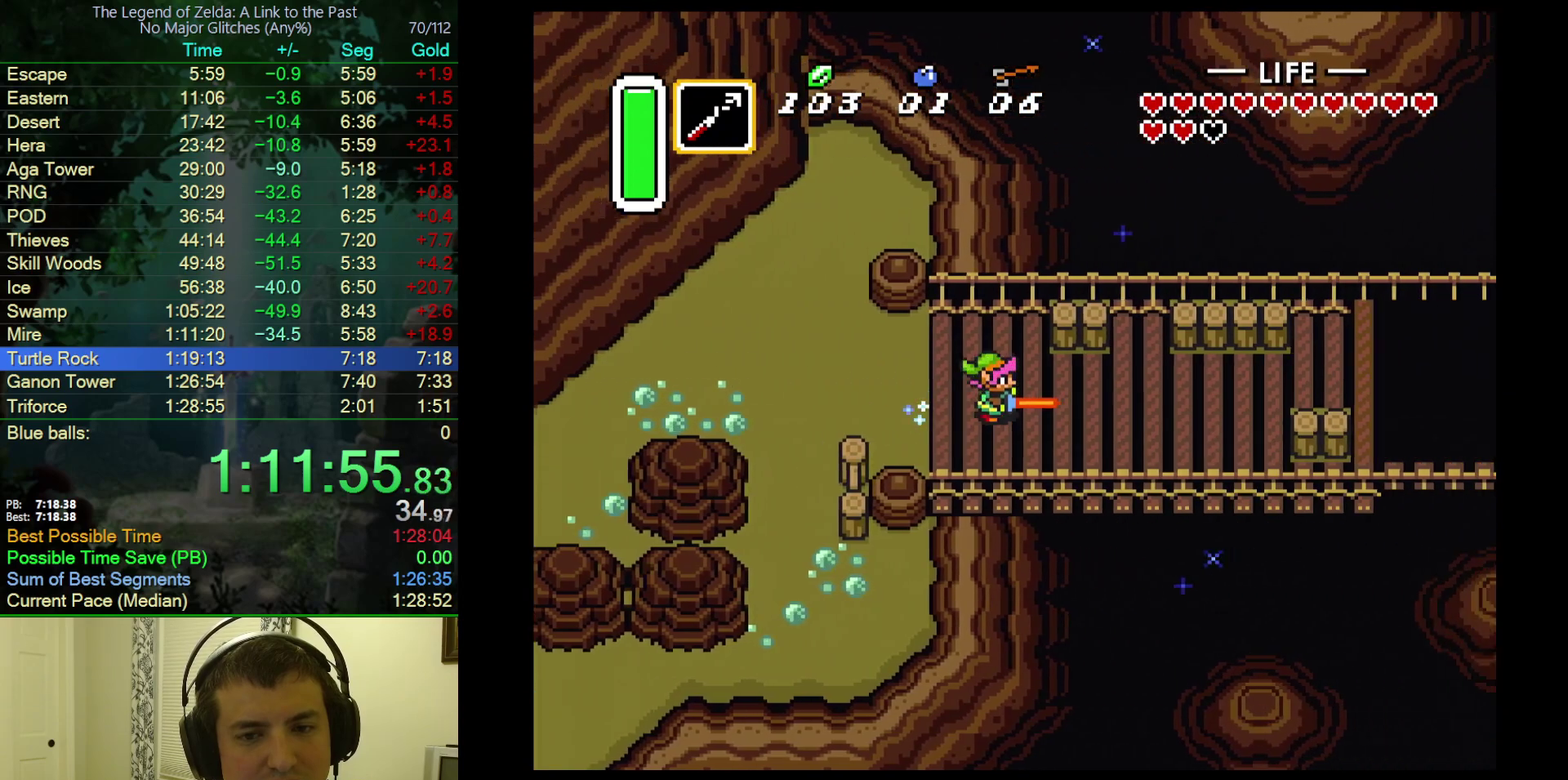
{"buttons": ["DPAD_RIGHT"], "events": [[250, "DPAD_UP", "down"], [350, "DPAD_UP", "up"]]}
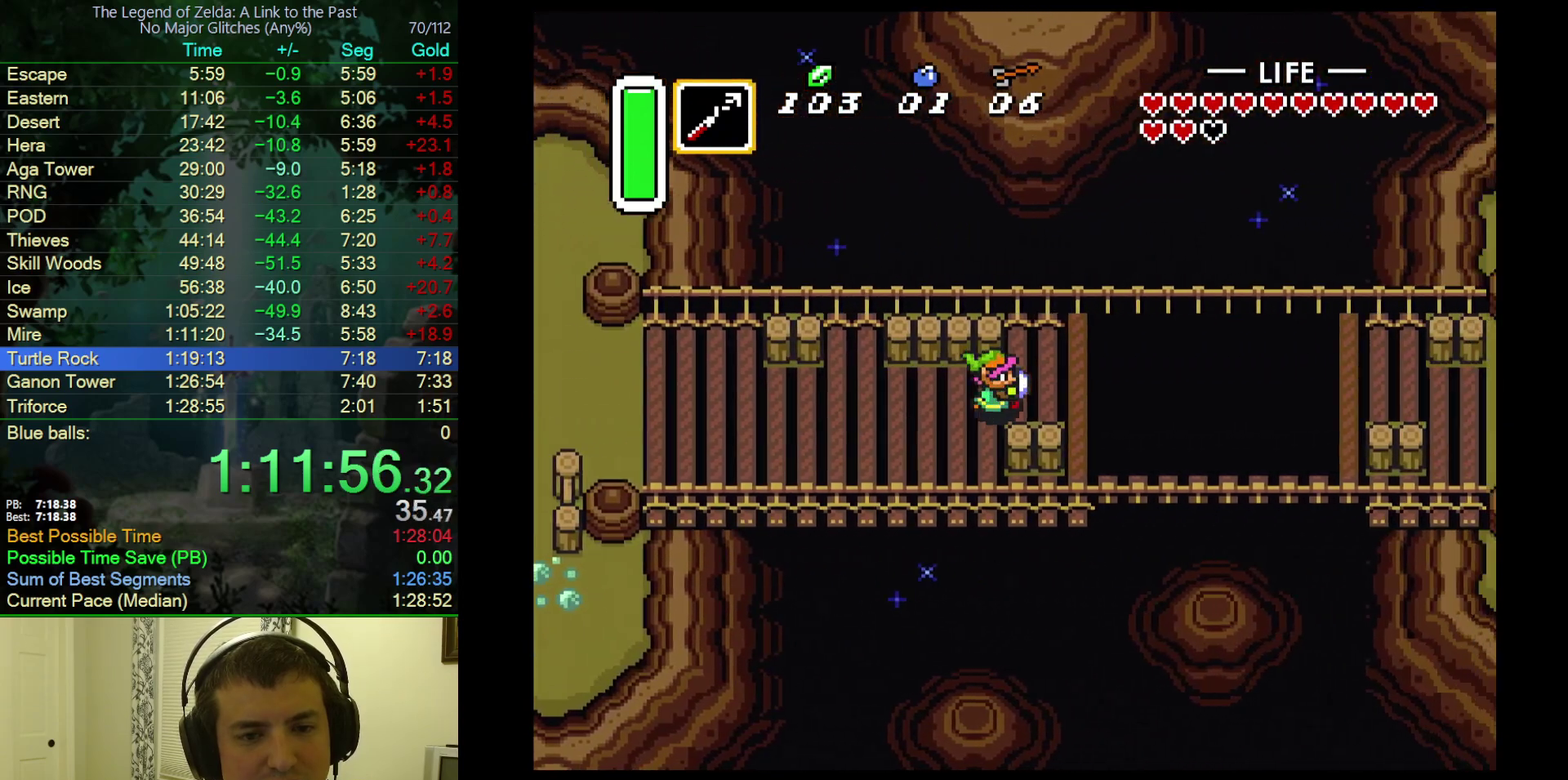
{"buttons": ["DPAD_RIGHT"], "events": [[233, "Y", "down"], [383, "Y", "up"]]}
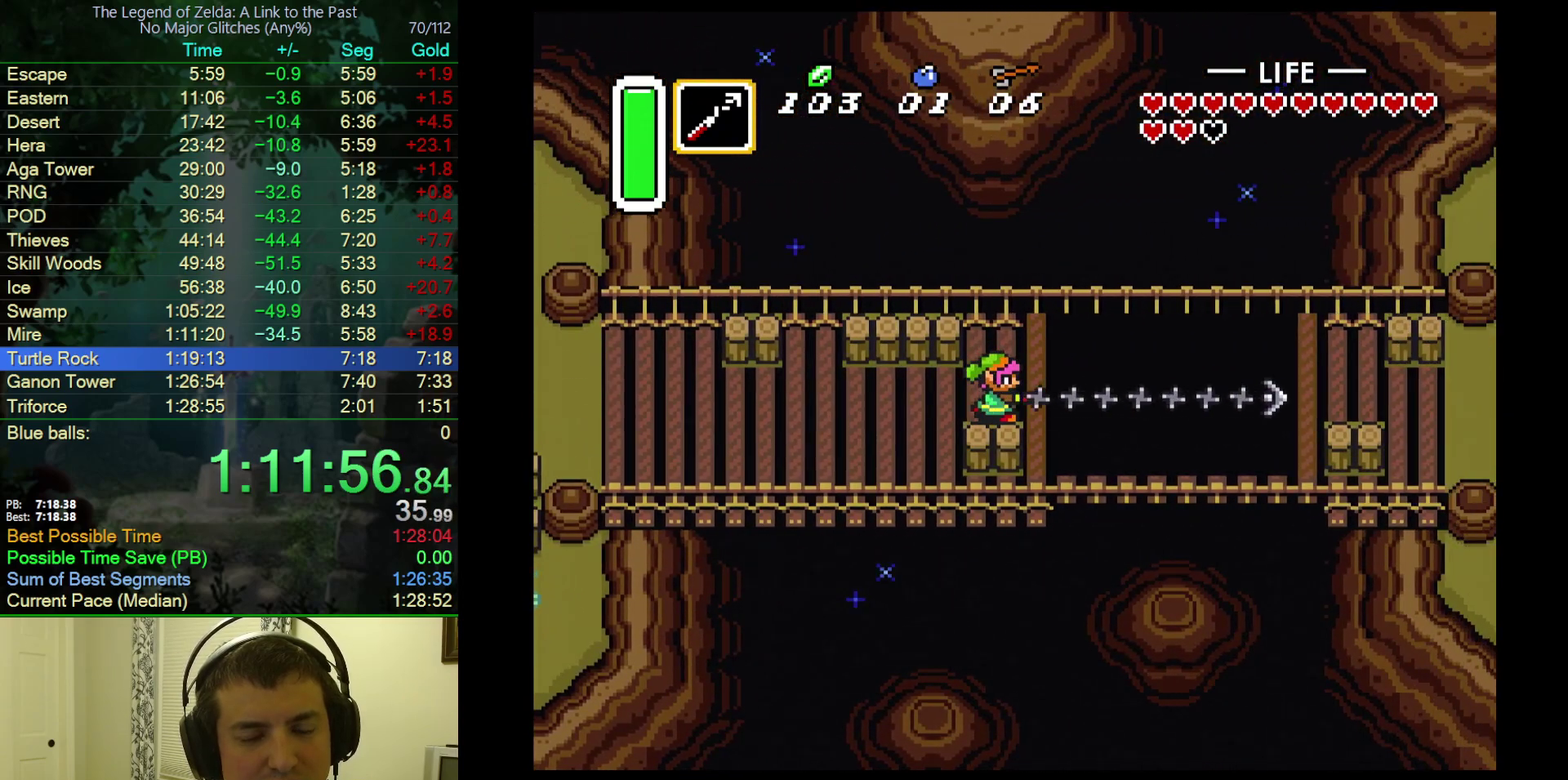
{"buttons": ["DPAD_RIGHT"], "events": []}
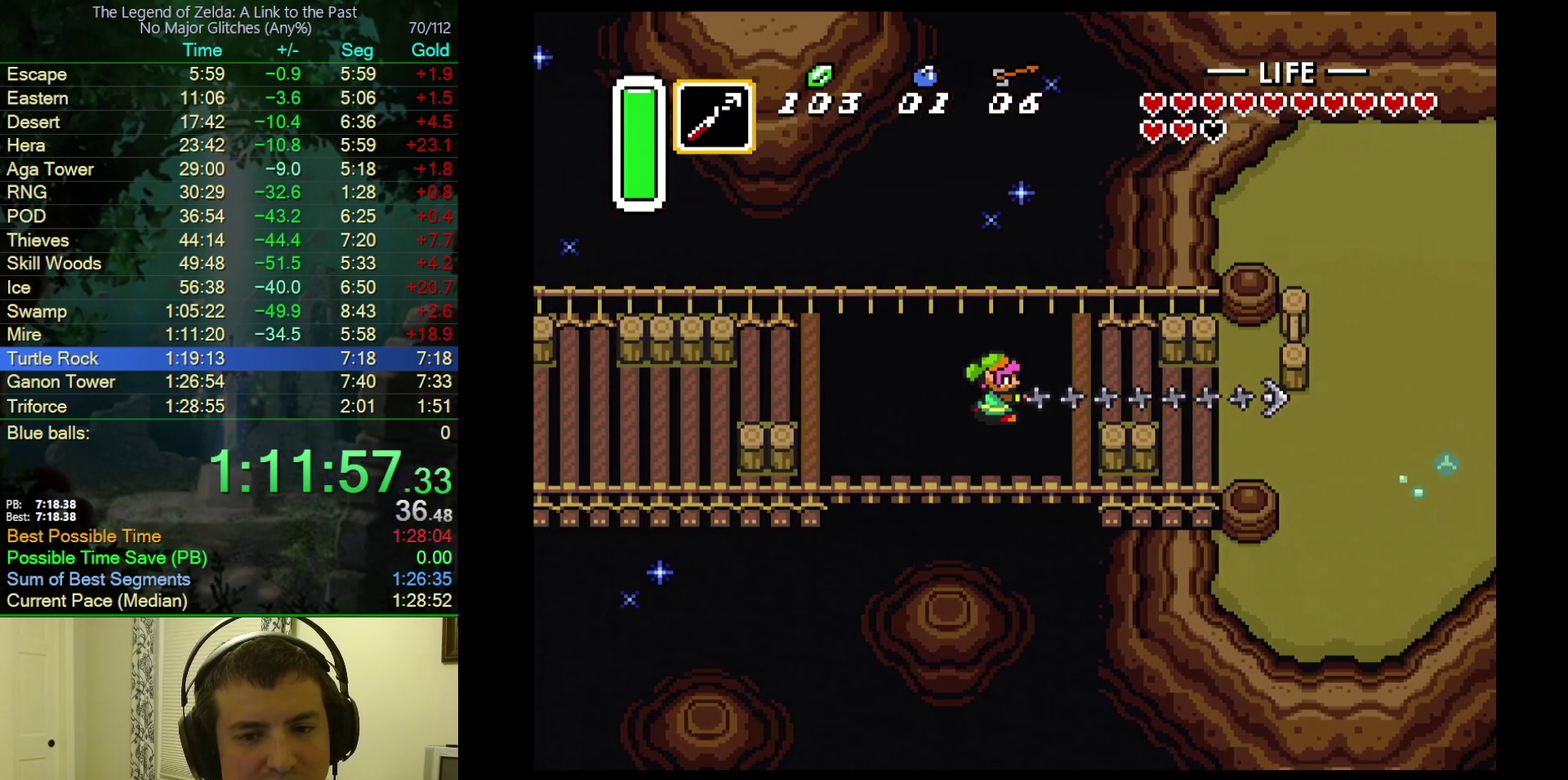
{"buttons": ["DPAD_DOWN", "DPAD_RIGHT"], "events": [[117, "DPAD_DOWN", "down"]]}
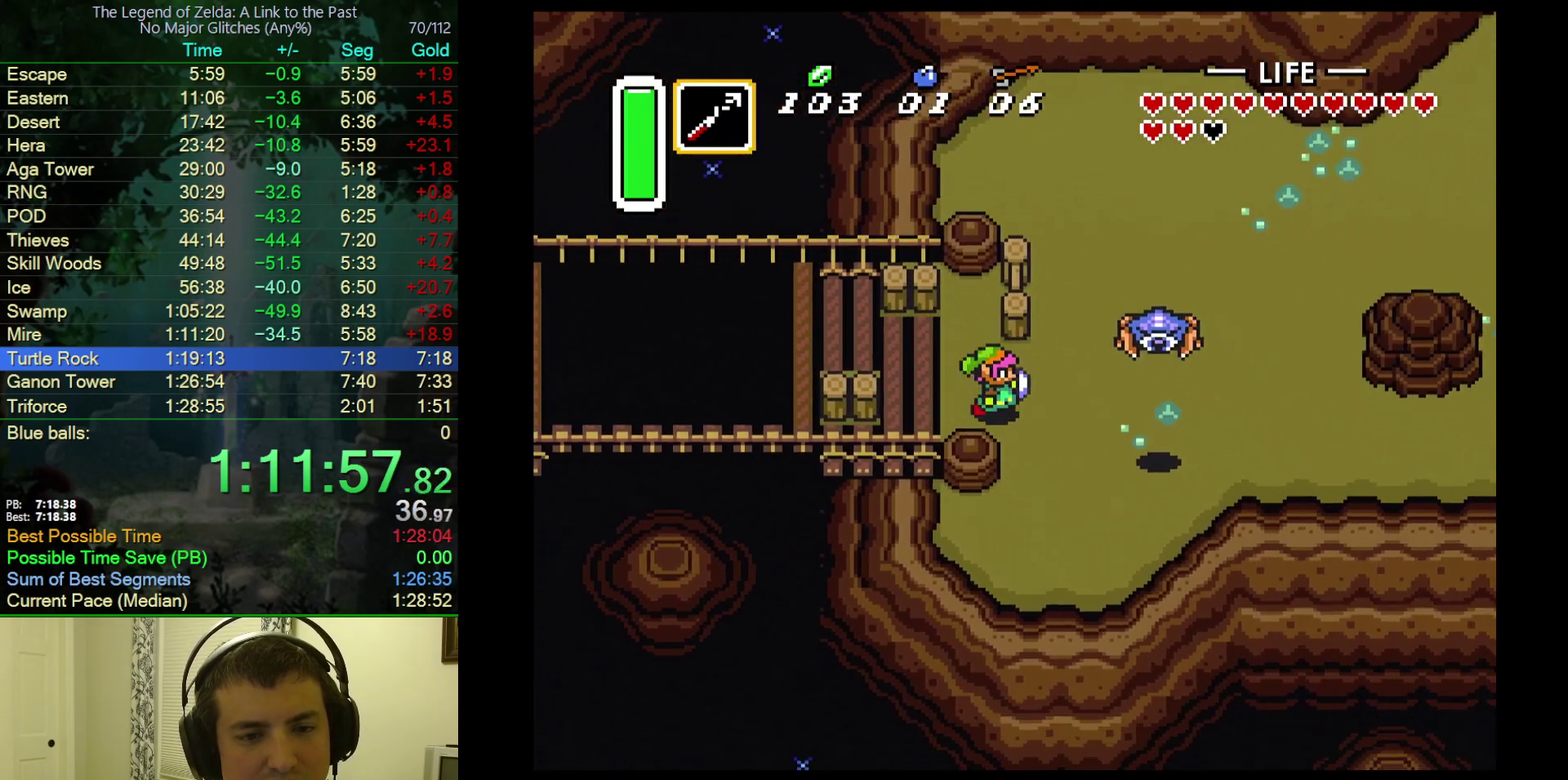
{"buttons": ["A", "DPAD_RIGHT"], "events": [[417, "A", "down"], [500, "DPAD_DOWN", "up"]]}
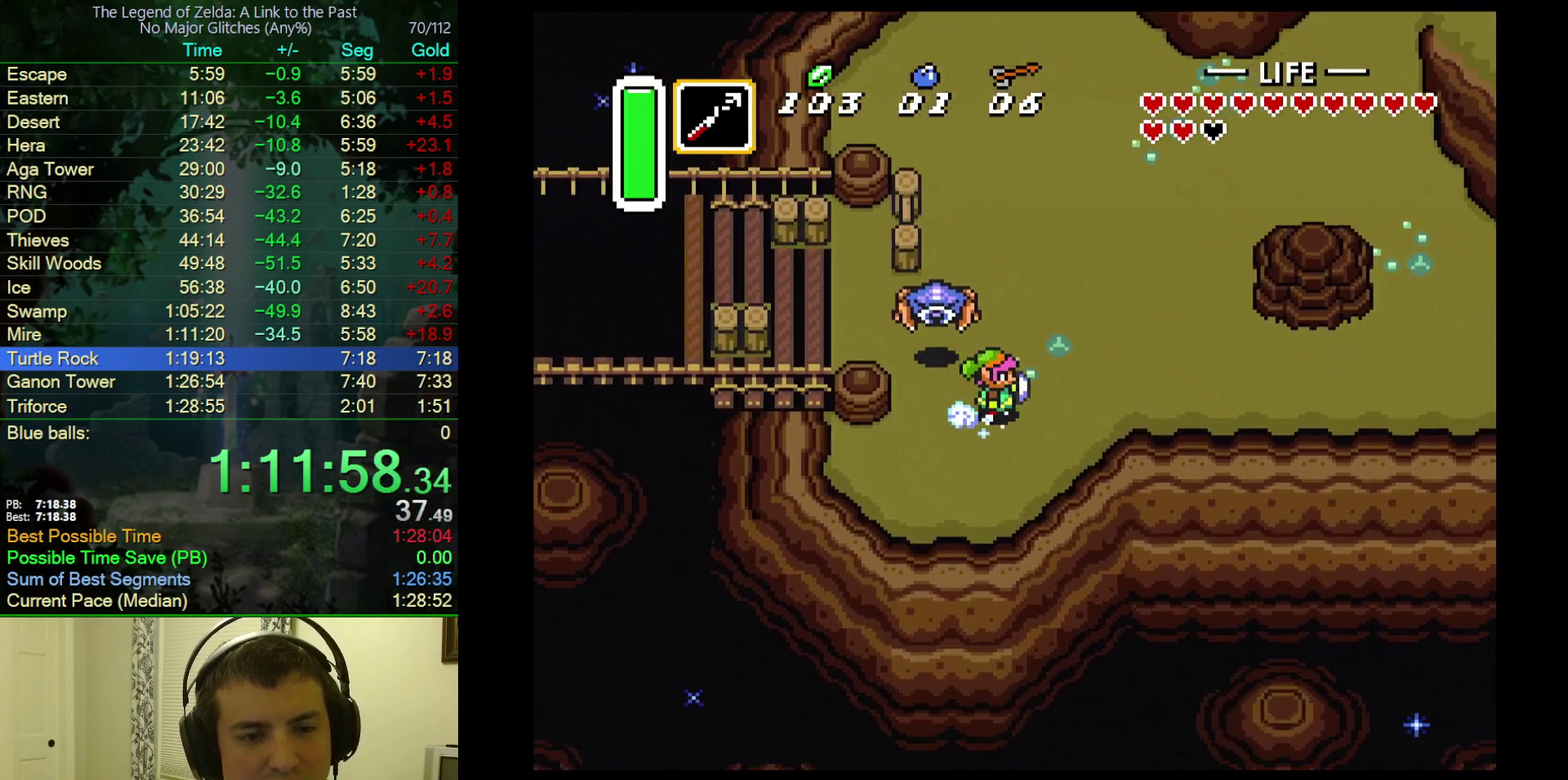
{"buttons": ["A", "DPAD_RIGHT"], "events": []}
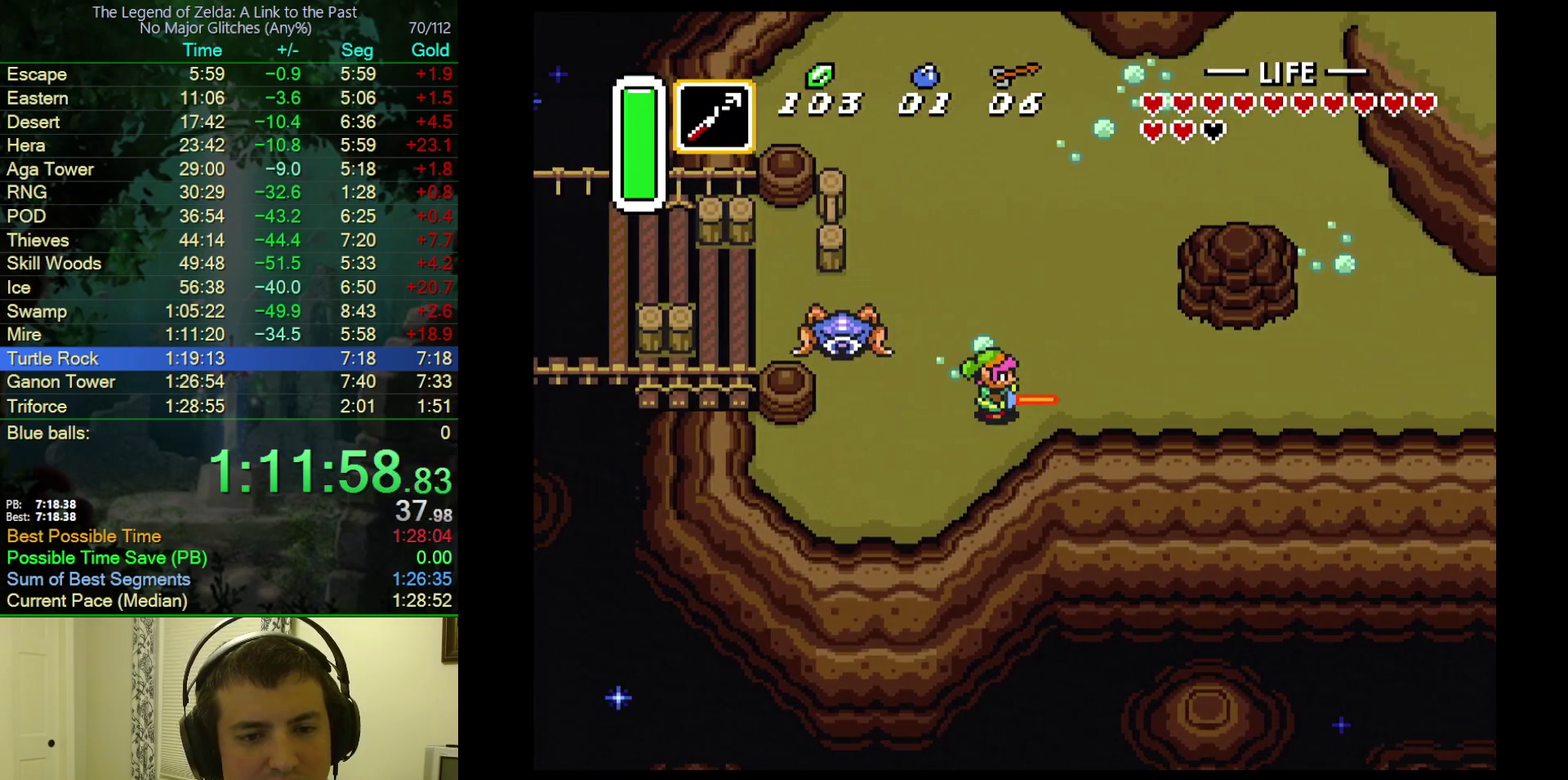
{"buttons": ["DPAD_RIGHT"], "events": [[83, "A", "up"]]}
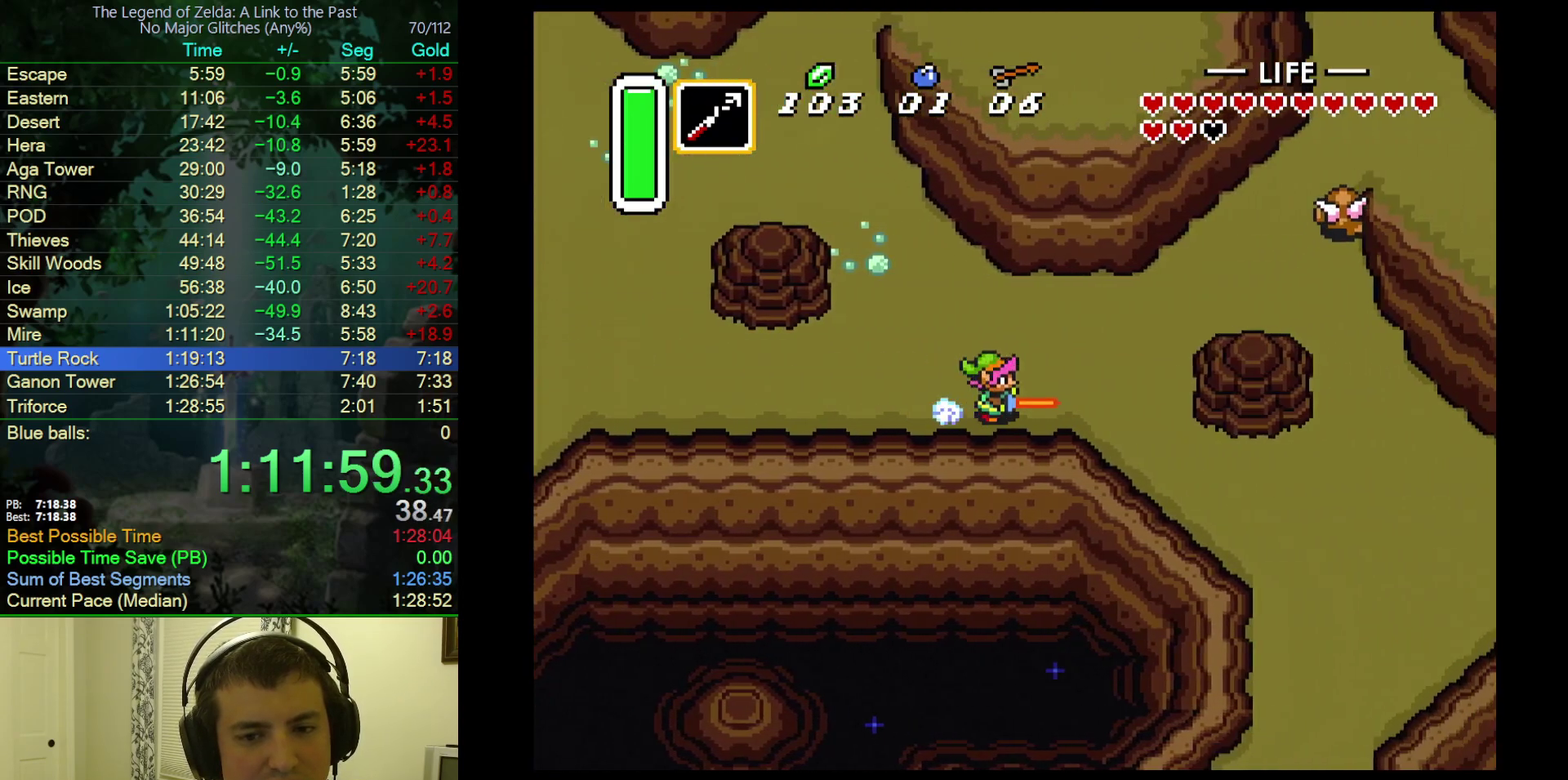
{"buttons": ["DPAD_DOWN", "DPAD_RIGHT"], "events": [[167, "DPAD_DOWN", "down"]]}
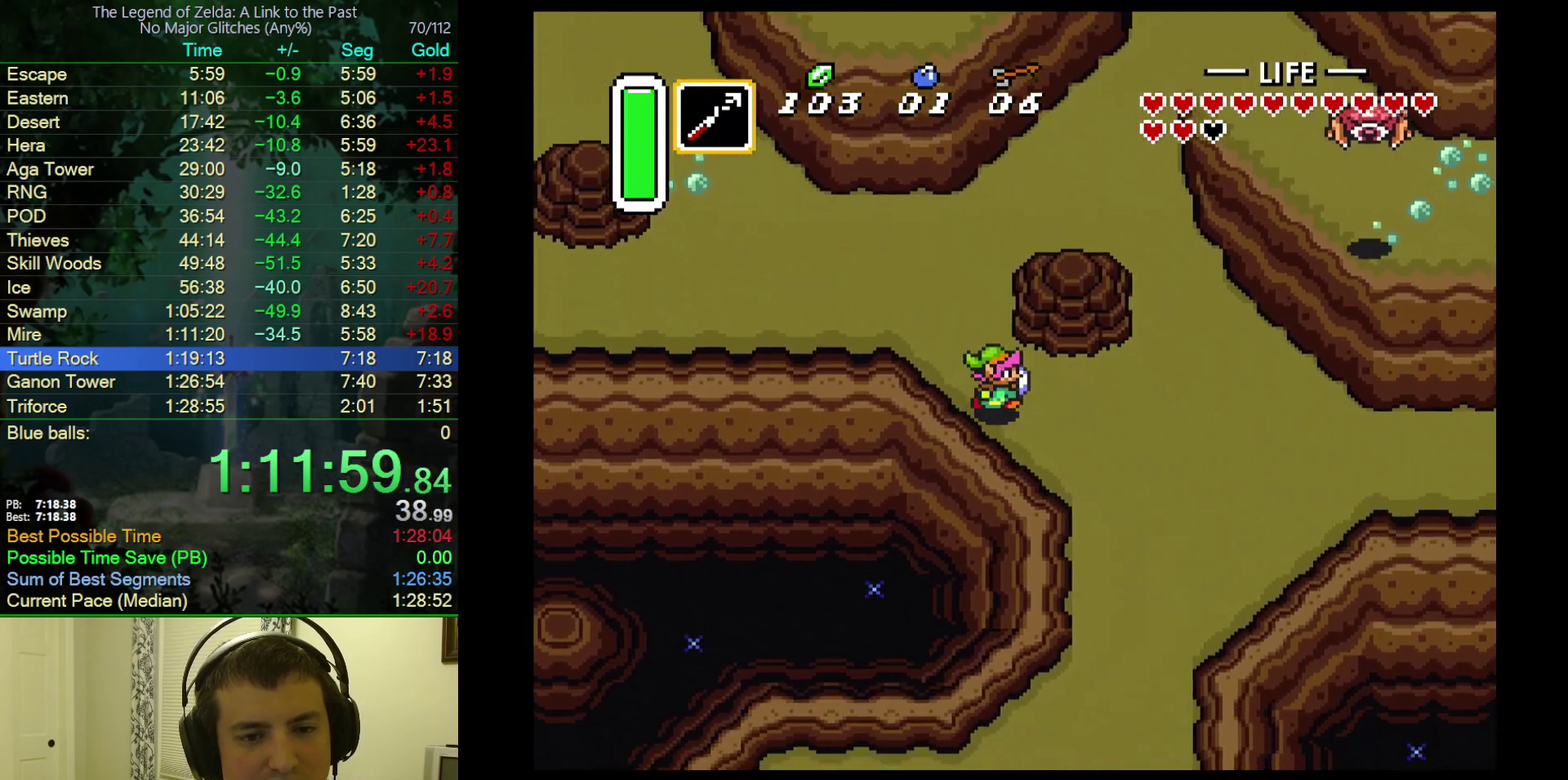
{"buttons": ["A", "DPAD_RIGHT"], "events": [[117, "A", "down"], [217, "DPAD_DOWN", "up"]]}
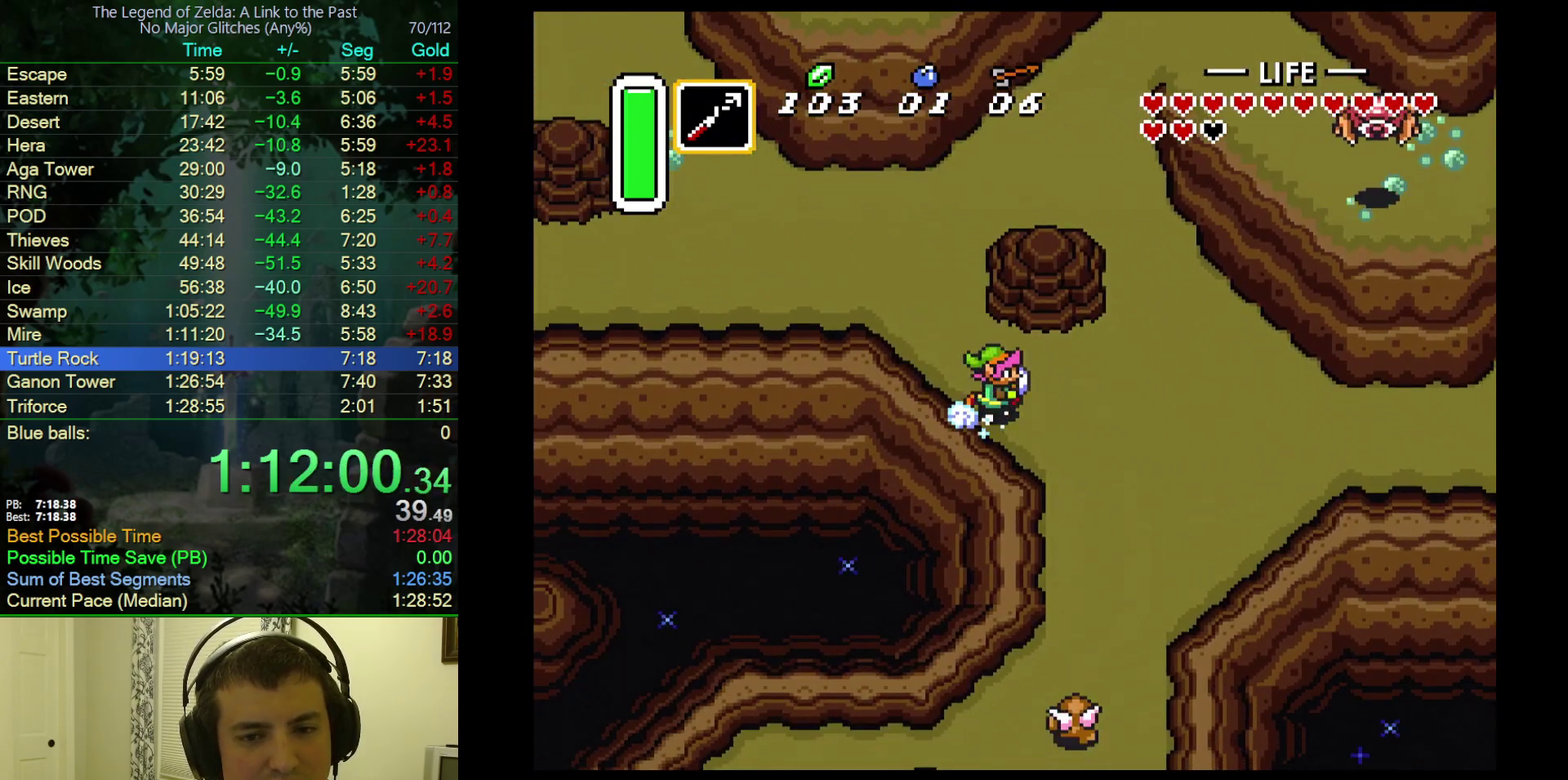
{"buttons": ["DPAD_RIGHT"], "events": [[333, "A", "up"]]}
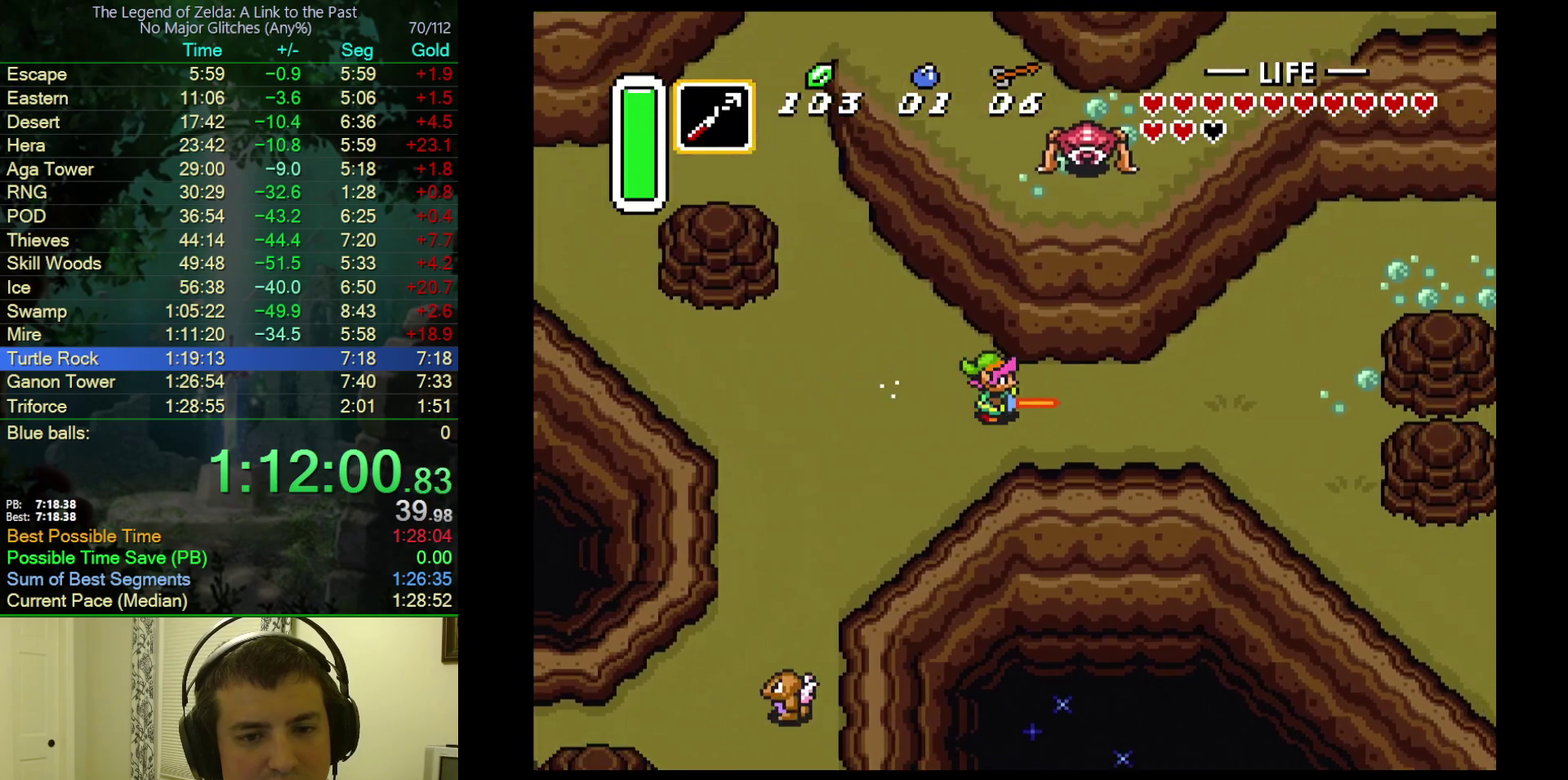
{"buttons": ["DPAD_DOWN", "DPAD_RIGHT"], "events": [[283, "DPAD_DOWN", "down"]]}
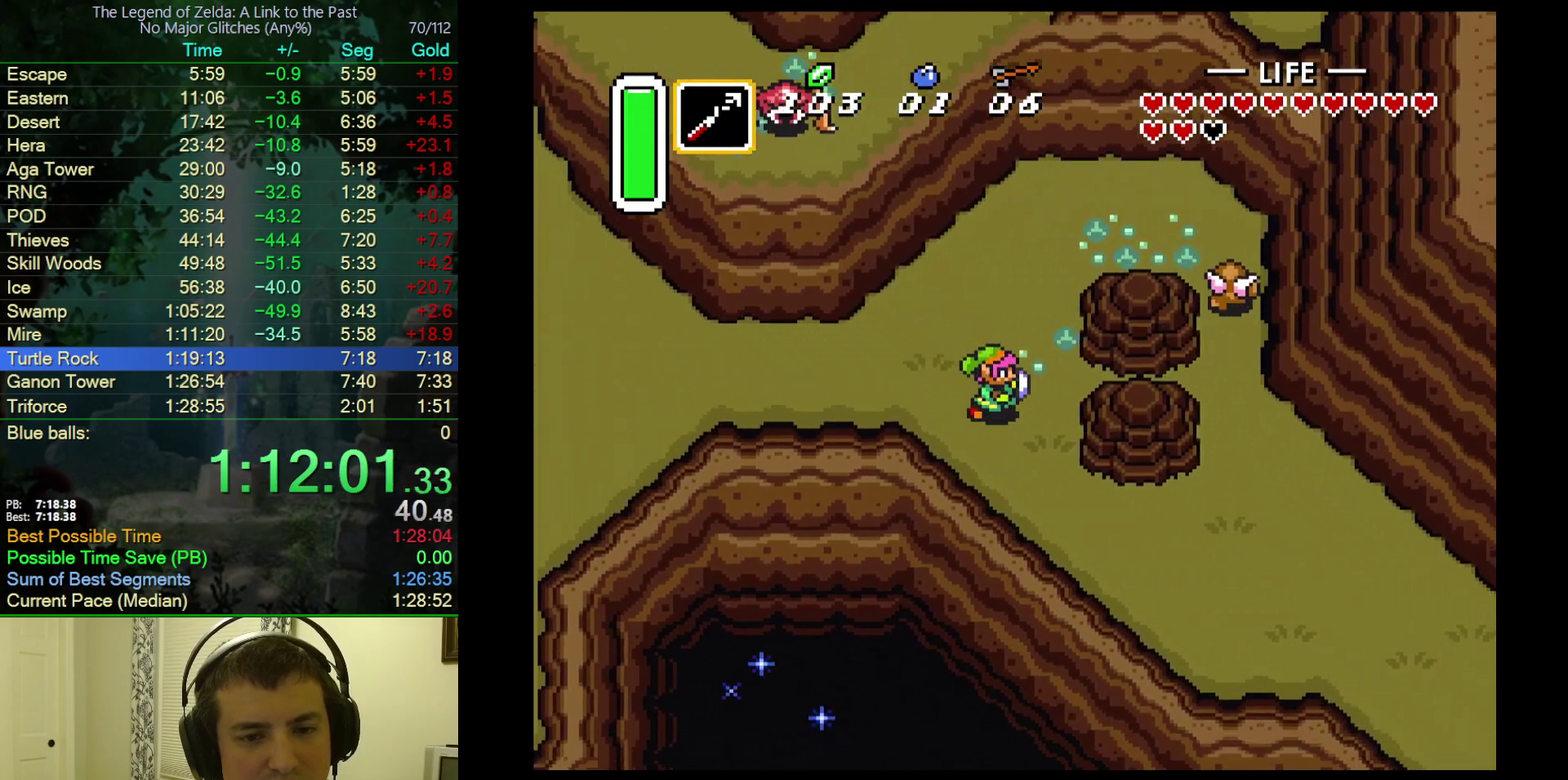
{"buttons": ["DPAD_DOWN", "DPAD_RIGHT"], "events": []}
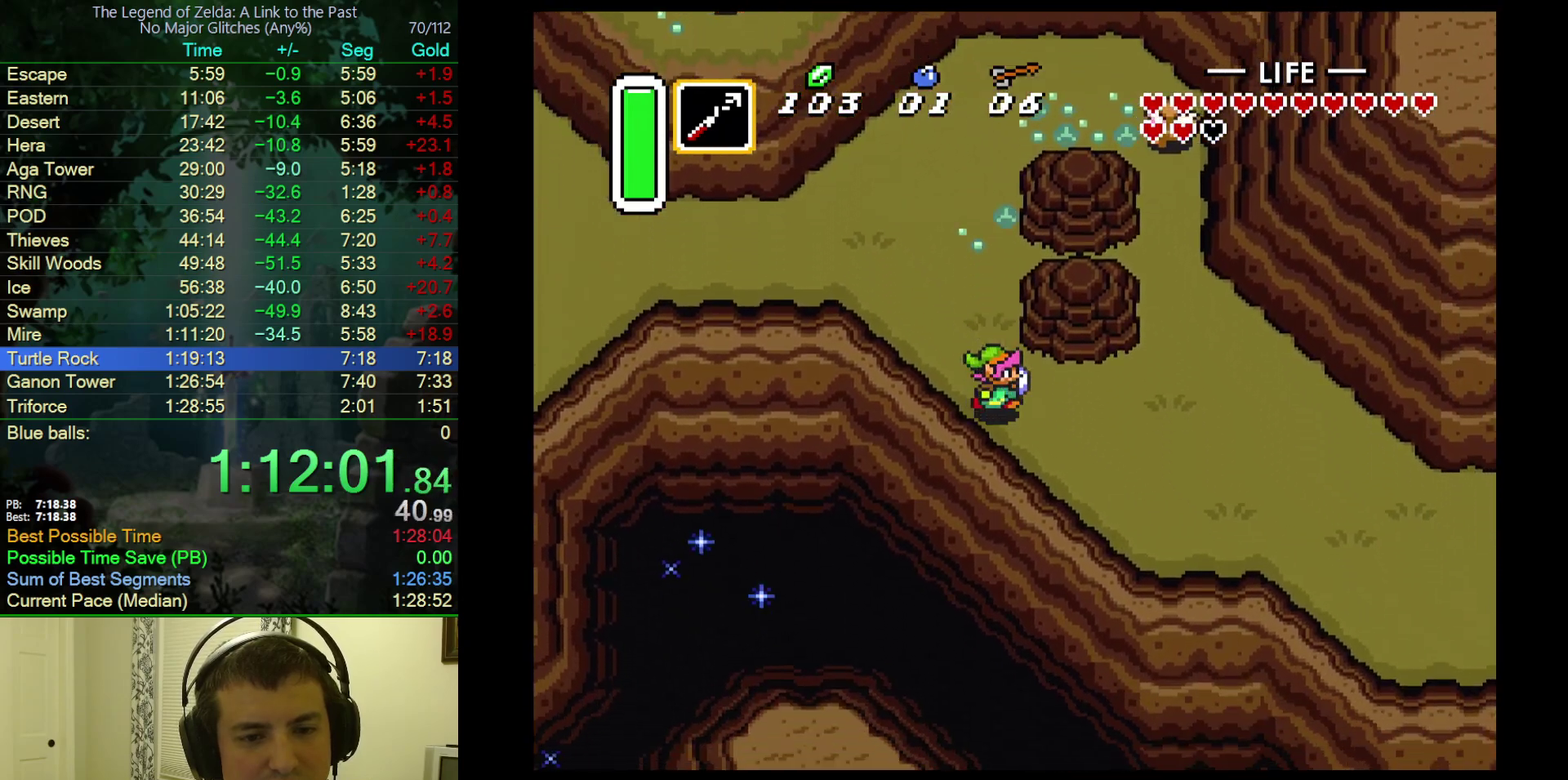
{"buttons": ["A"], "events": [[33, "A", "down"], [67, "DPAD_DOWN", "up"], [383, "DPAD_RIGHT", "up"]]}
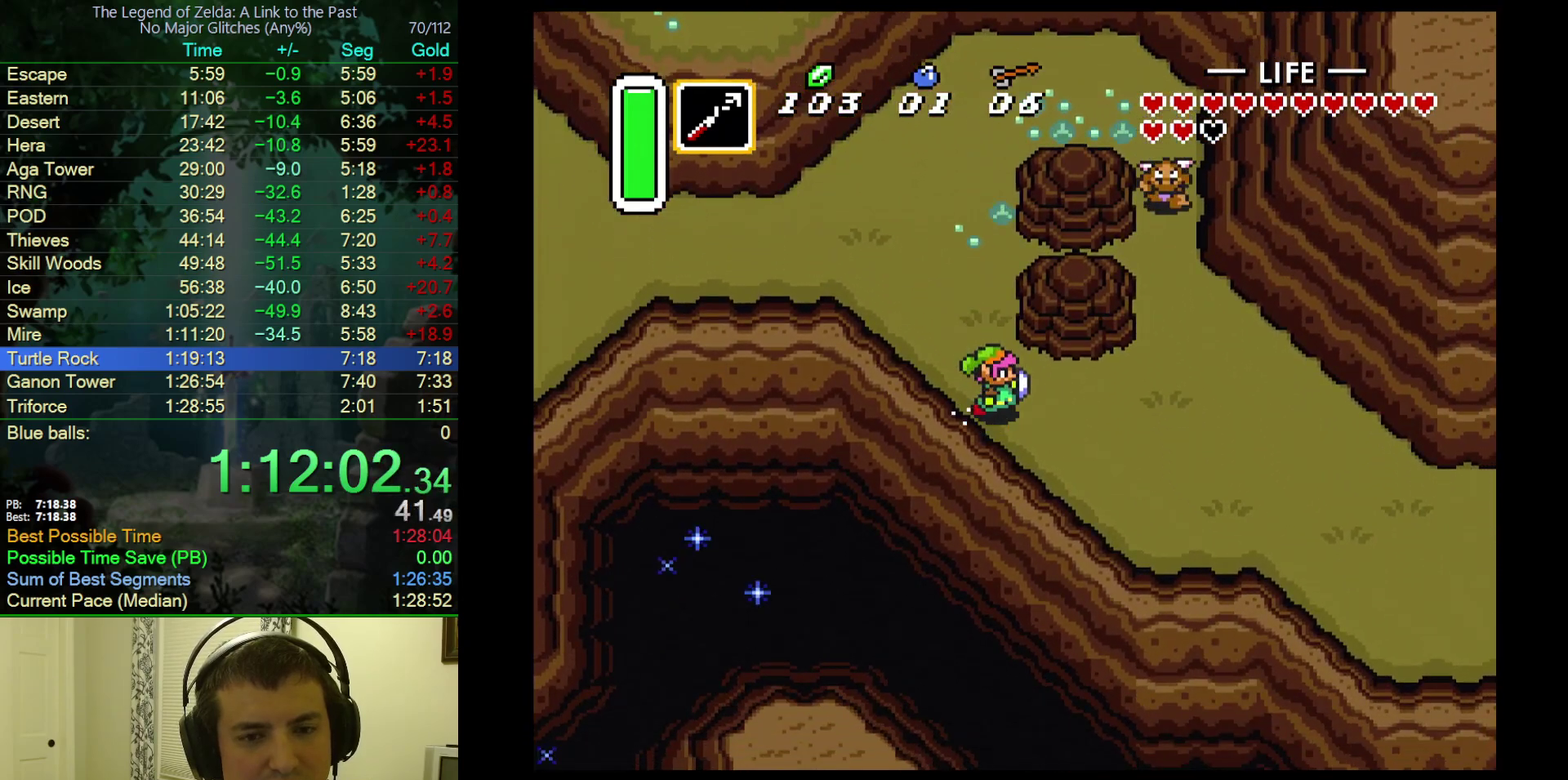
{"buttons": [], "events": [[317, "A", "up"]]}
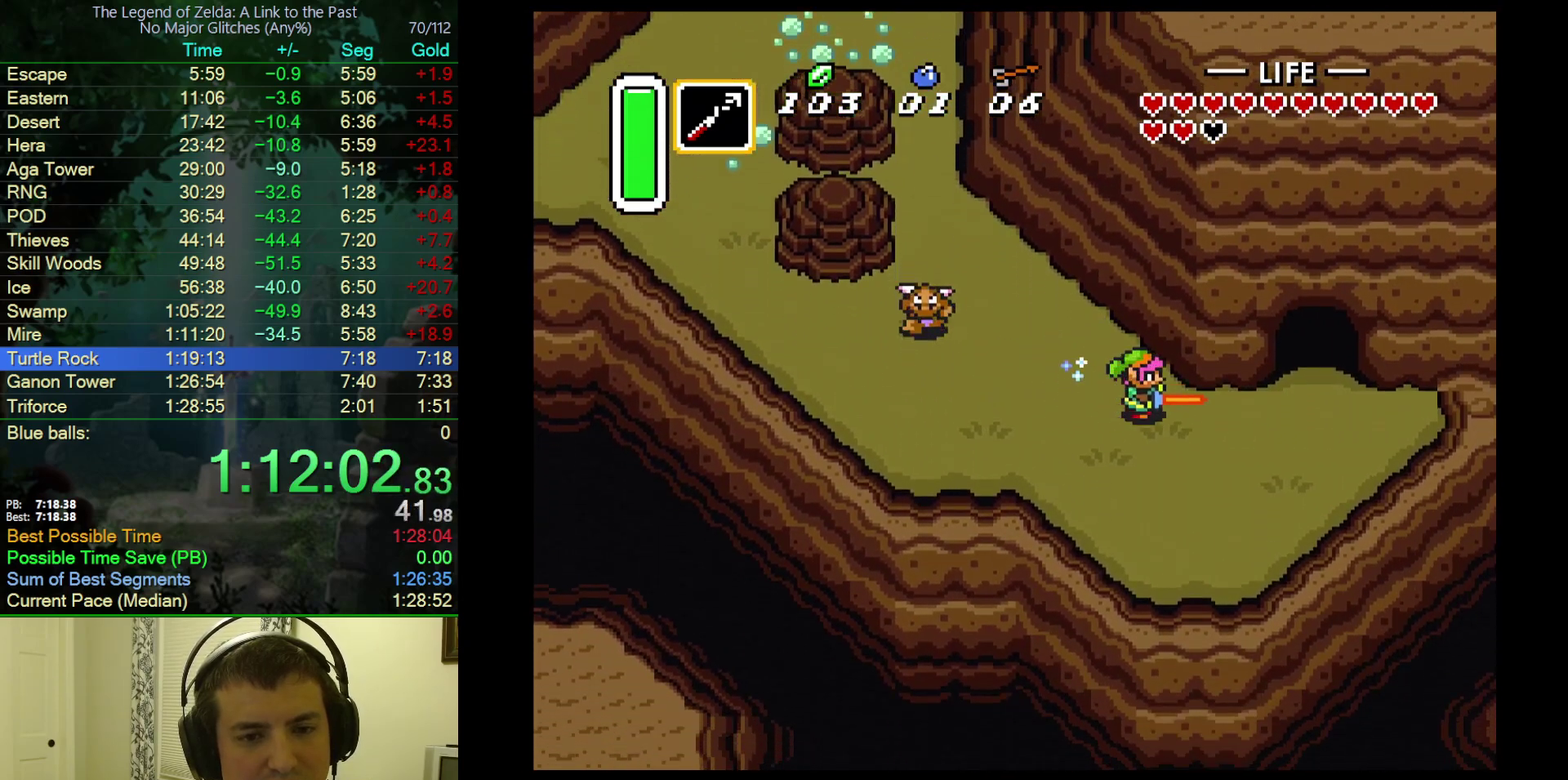
{"buttons": ["DPAD_UP"], "events": [[217, "DPAD_UP", "down"]]}
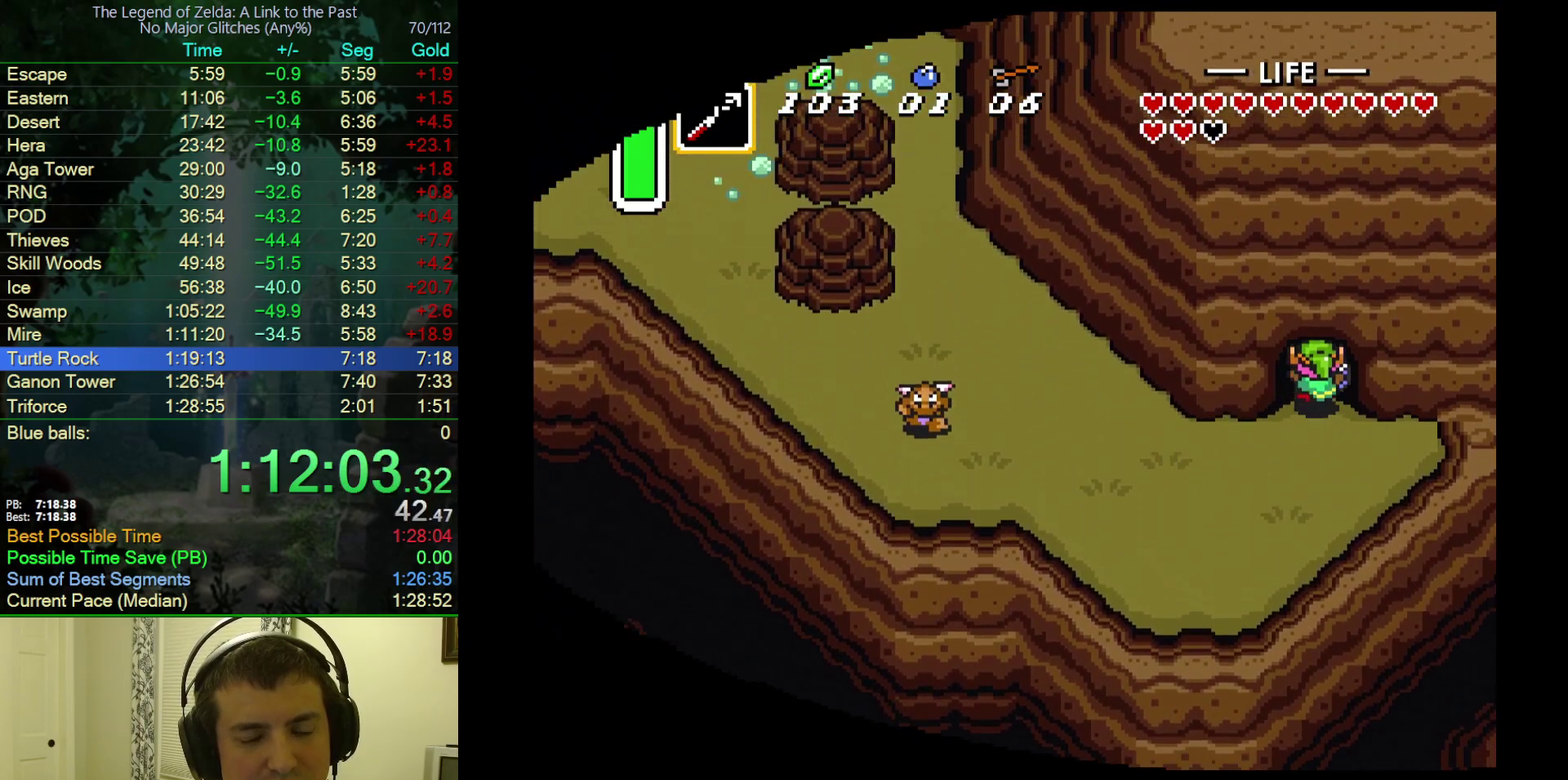
{"buttons": [], "events": [[383, "DPAD_UP", "up"]]}
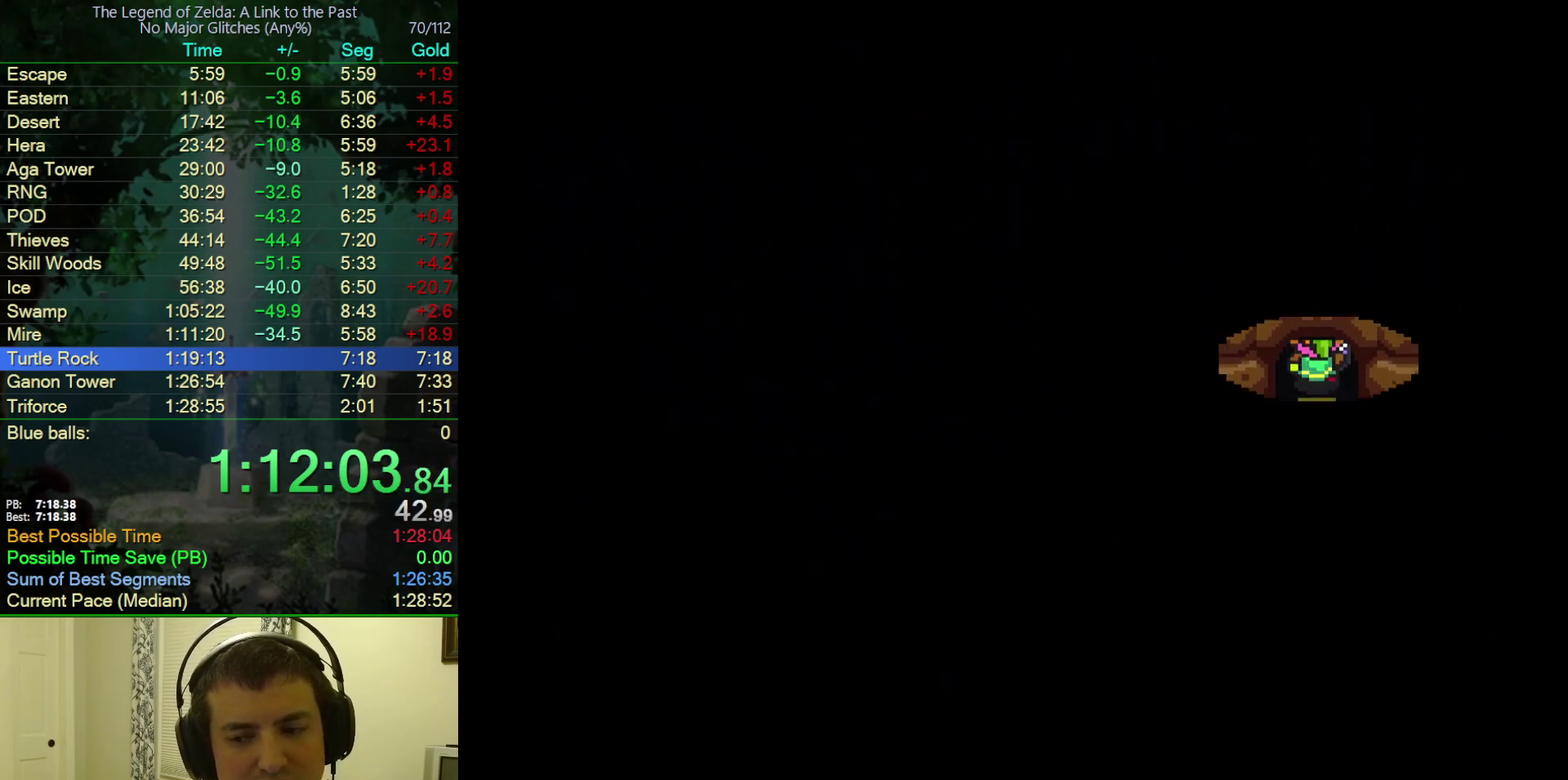
{"buttons": ["DPAD_UP"], "events": [[67, "DPAD_UP", "down"]]}
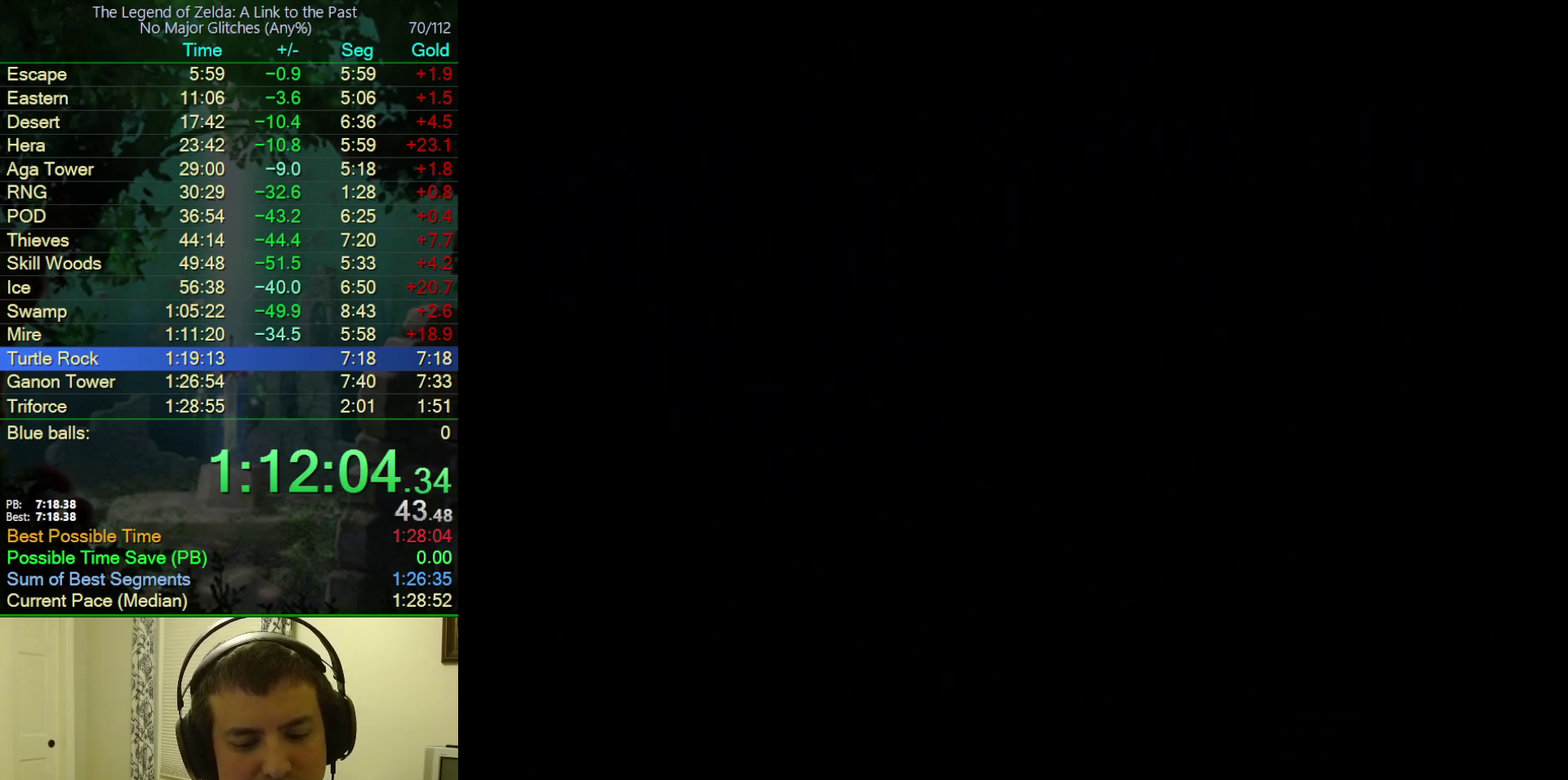
{"buttons": ["DPAD_UP"], "events": []}
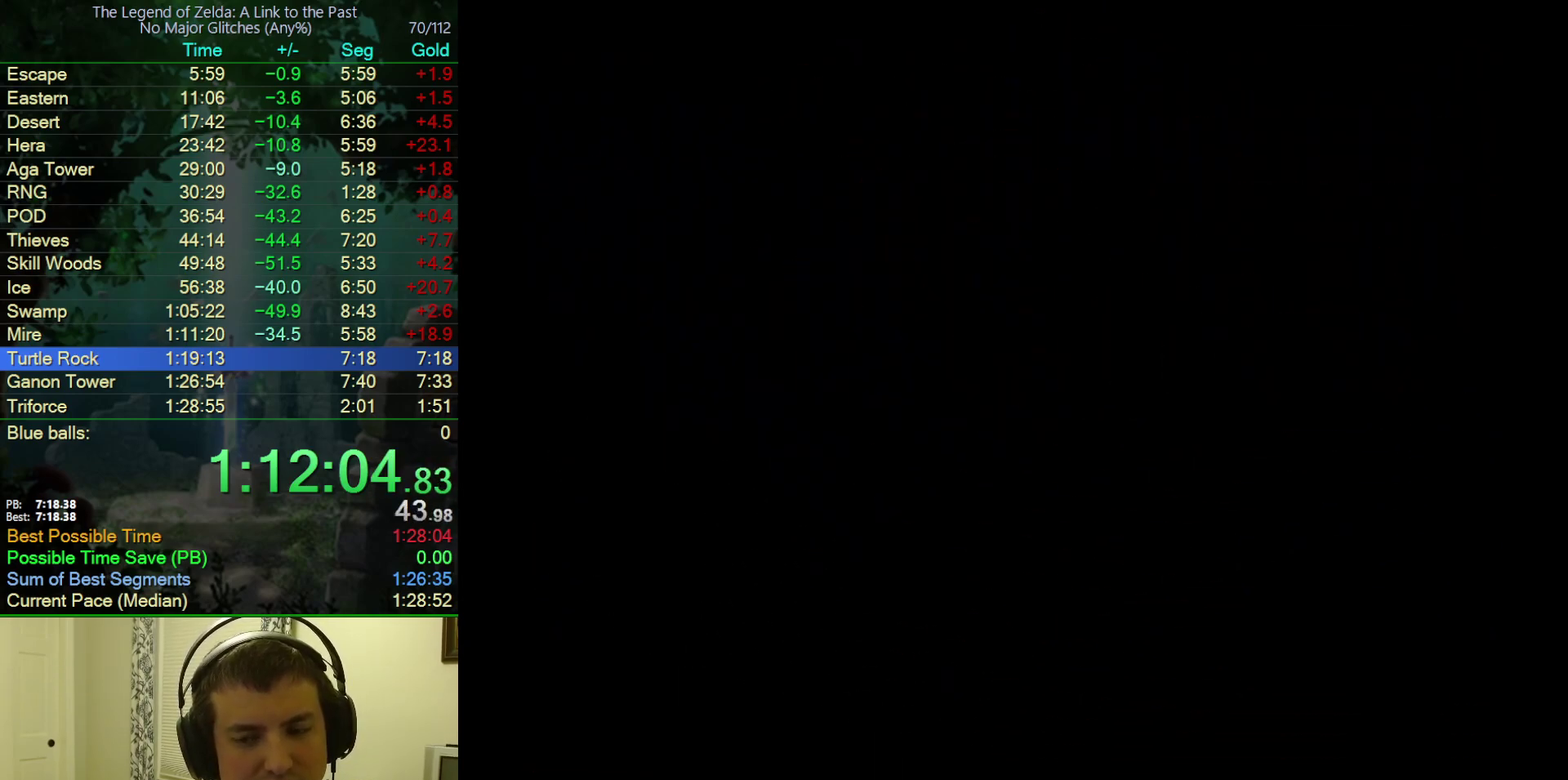
{"buttons": ["DPAD_UP"], "events": []}
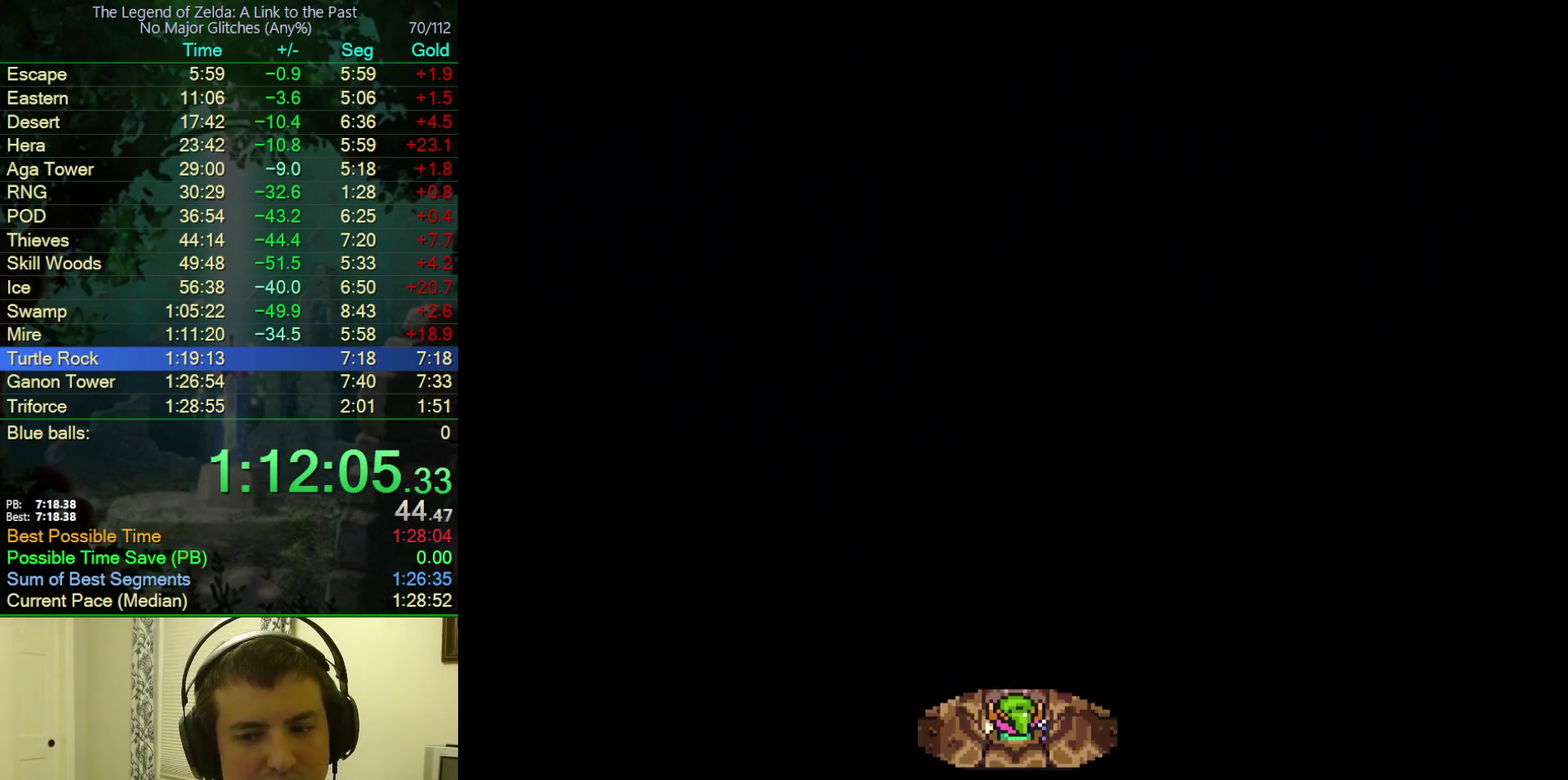
{"buttons": ["DPAD_UP"], "events": []}
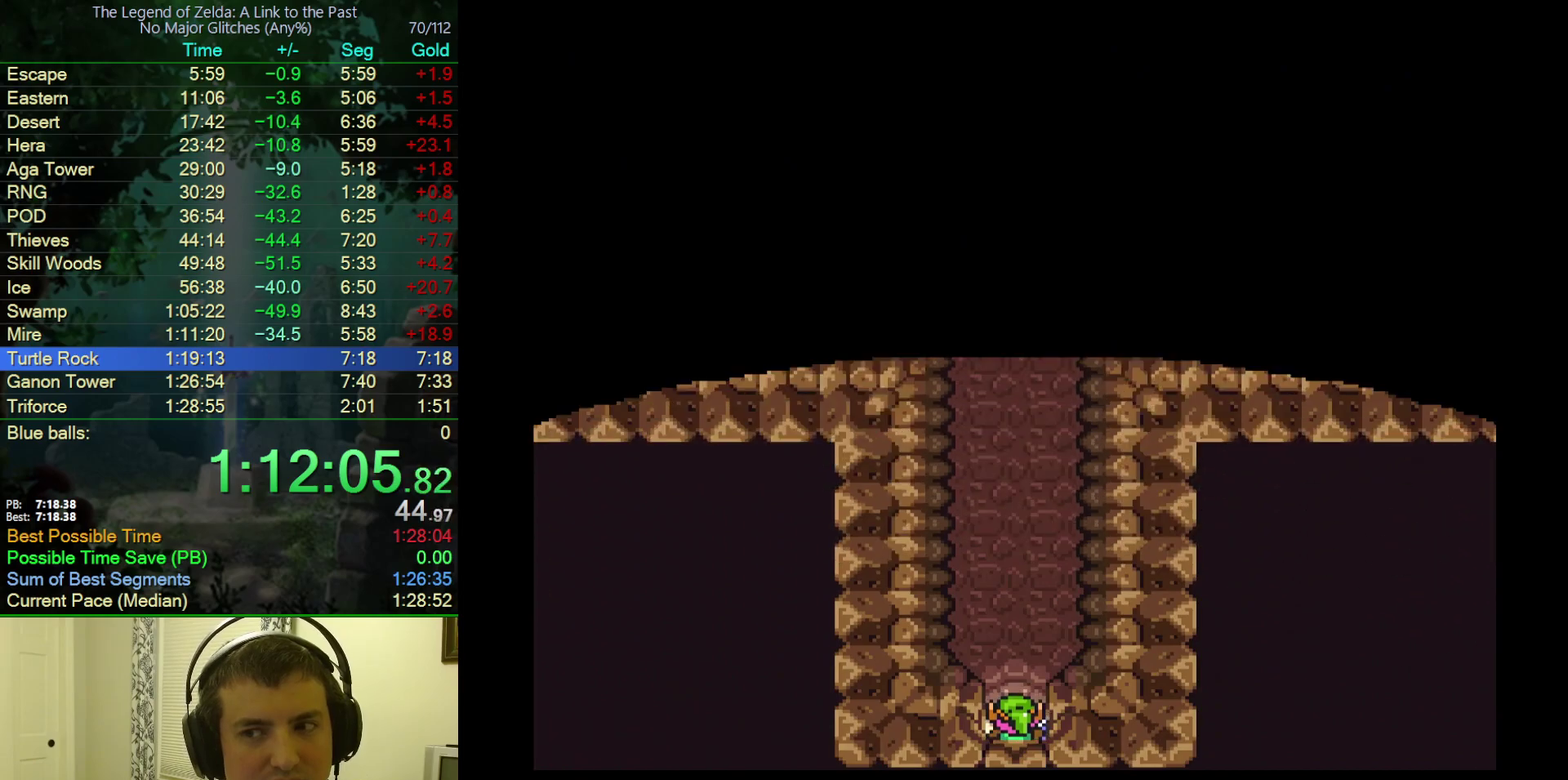
{"buttons": ["A", "DPAD_UP"], "events": [[83, "A", "down"]]}
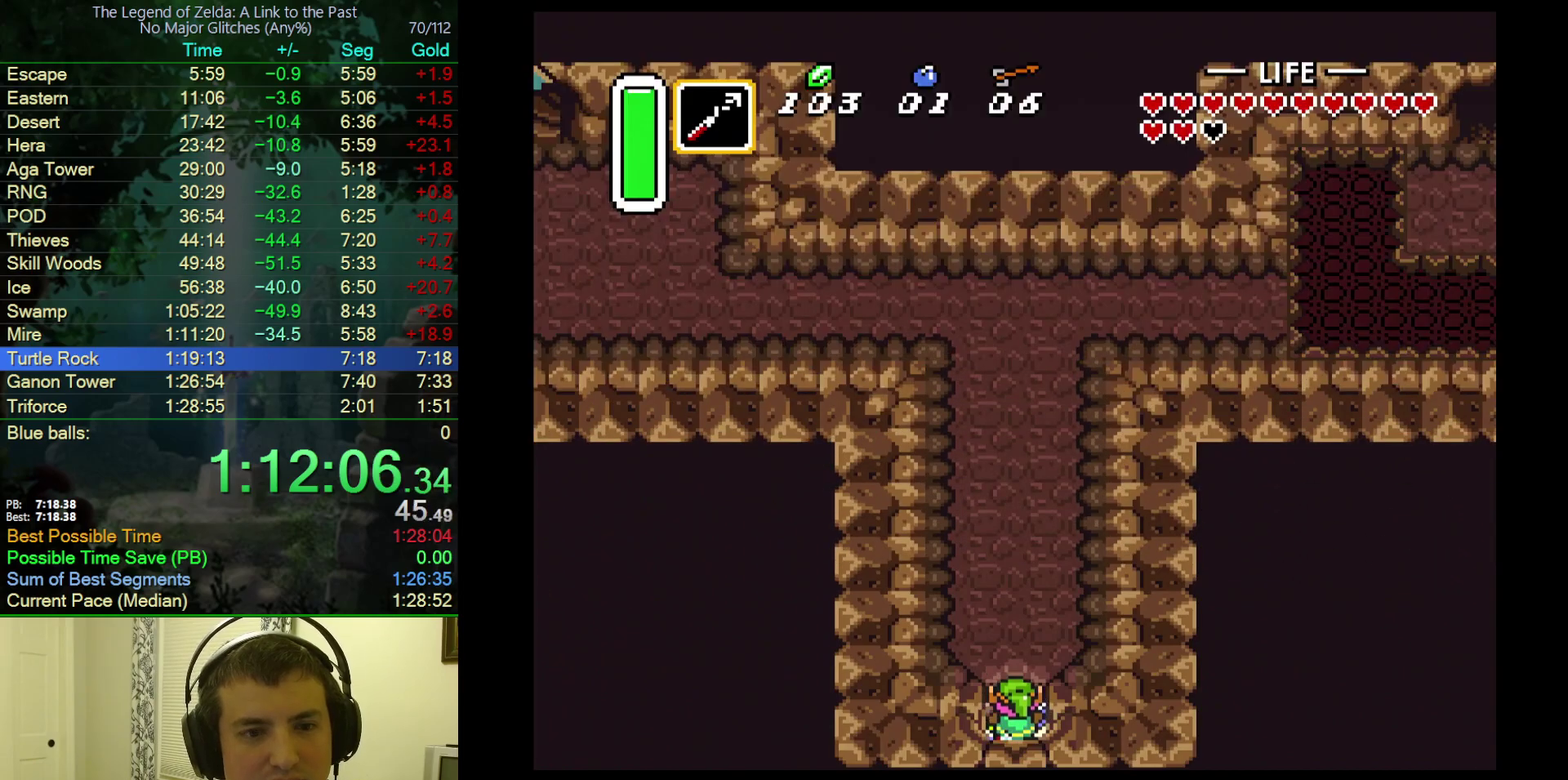
{"buttons": ["DPAD_UP"], "events": [[350, "A", "up"]]}
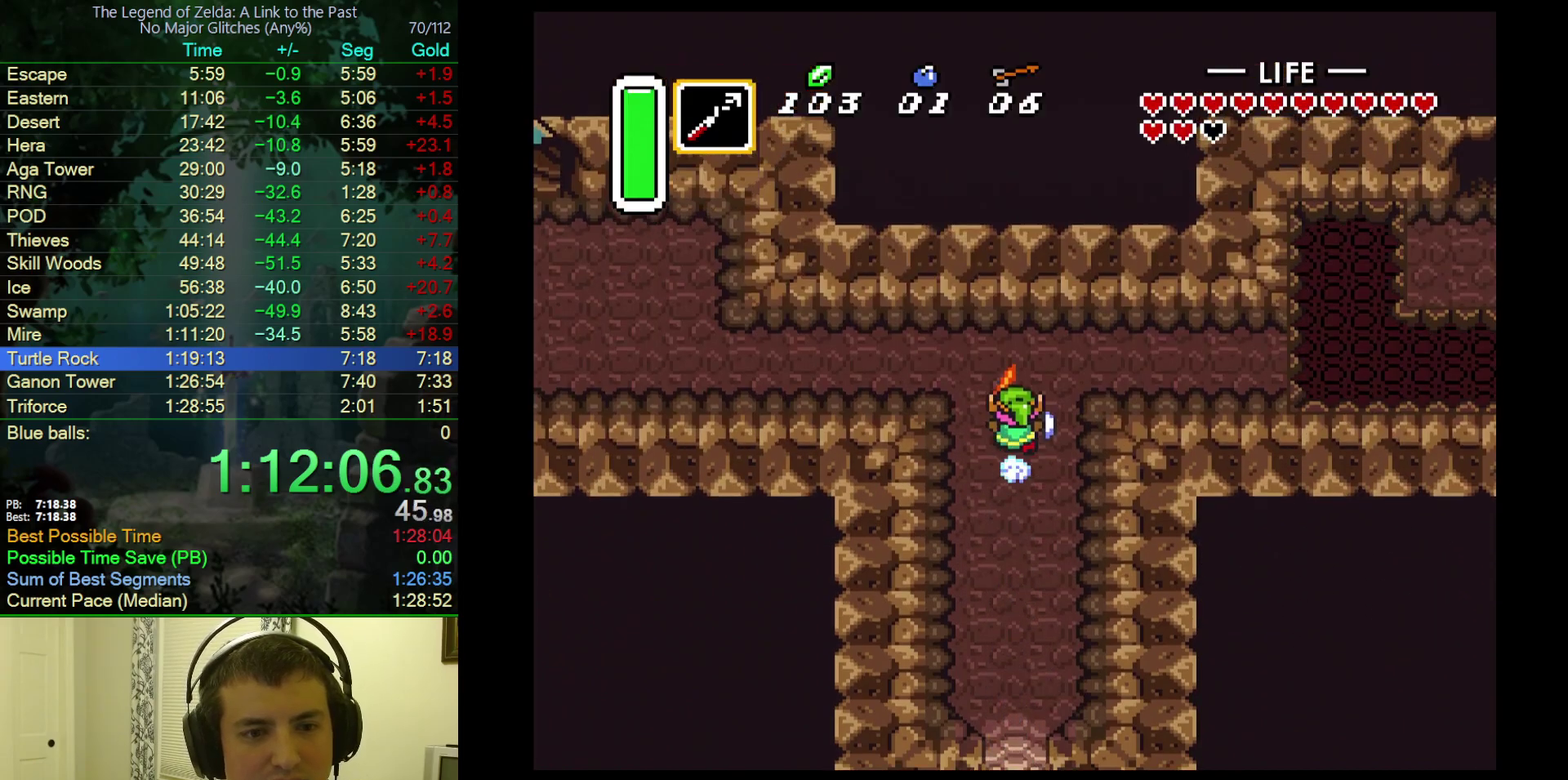
{"buttons": ["A"], "events": [[50, "DPAD_LEFT", "down"], [100, "DPAD_UP", "up"], [117, "A", "down"], [267, "DPAD_LEFT", "up"]]}
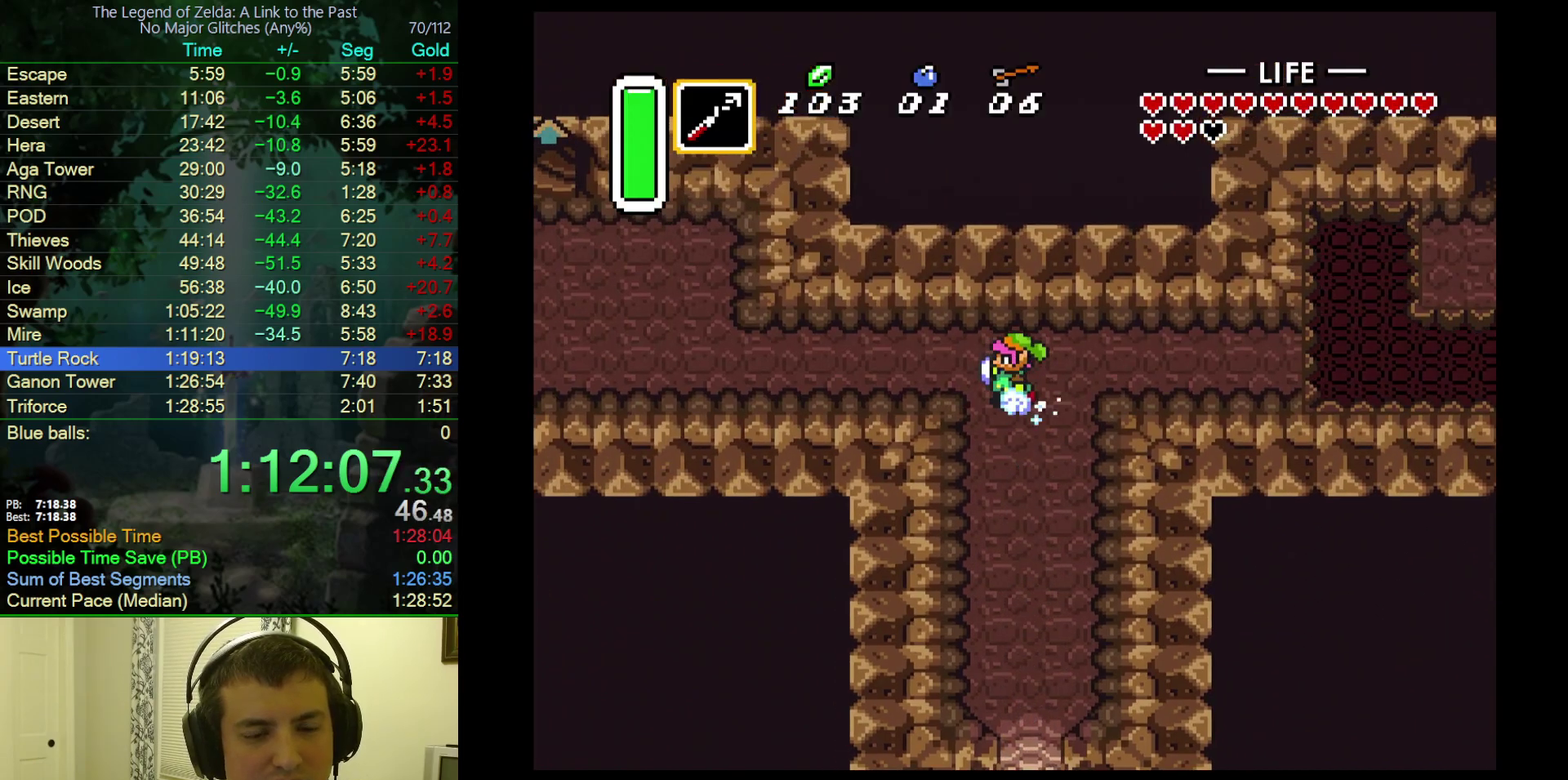
{"buttons": [], "events": [[267, "A", "up"]]}
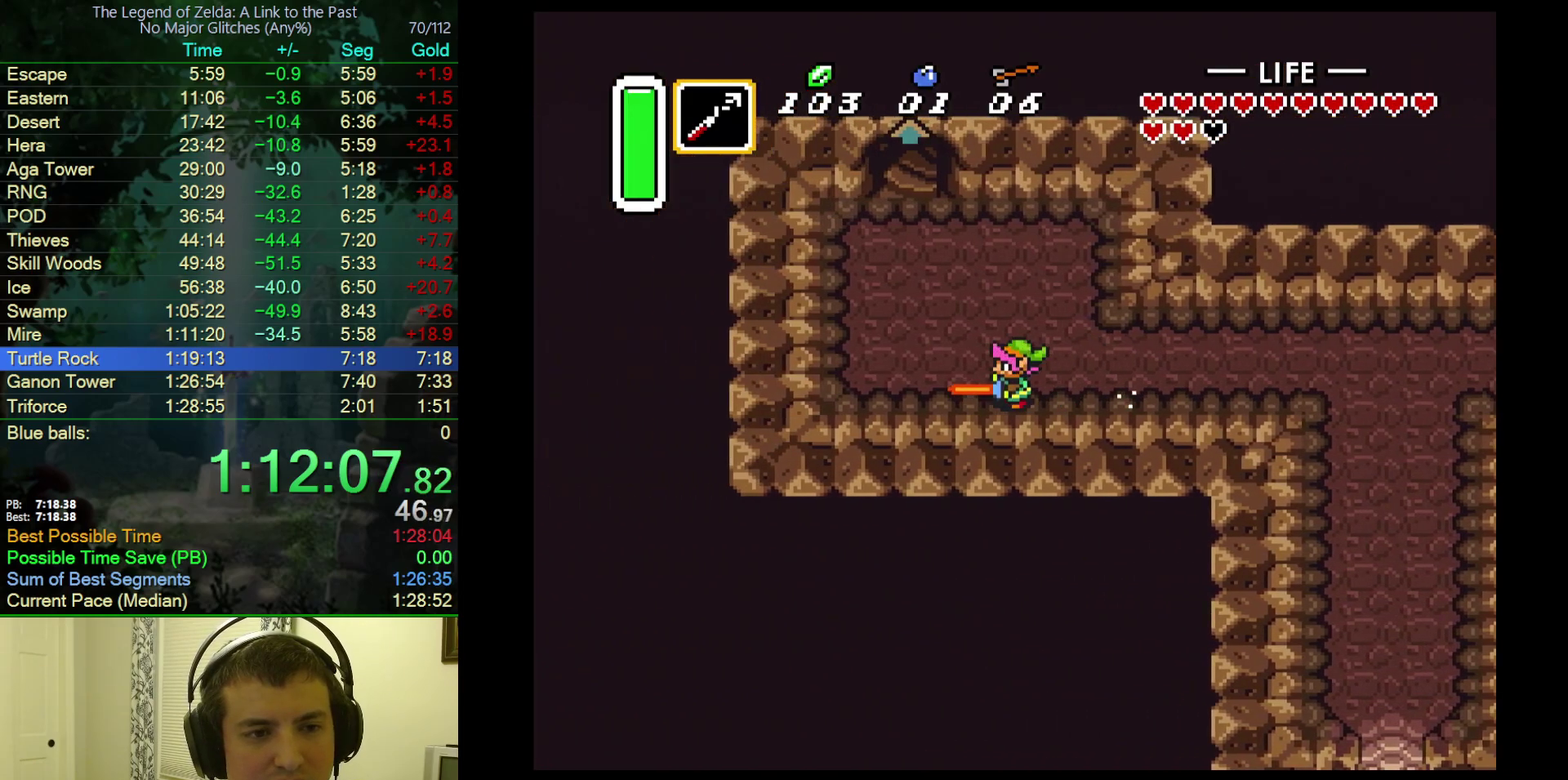
{"buttons": ["DPAD_UP"], "events": [[133, "DPAD_UP", "down"]]}
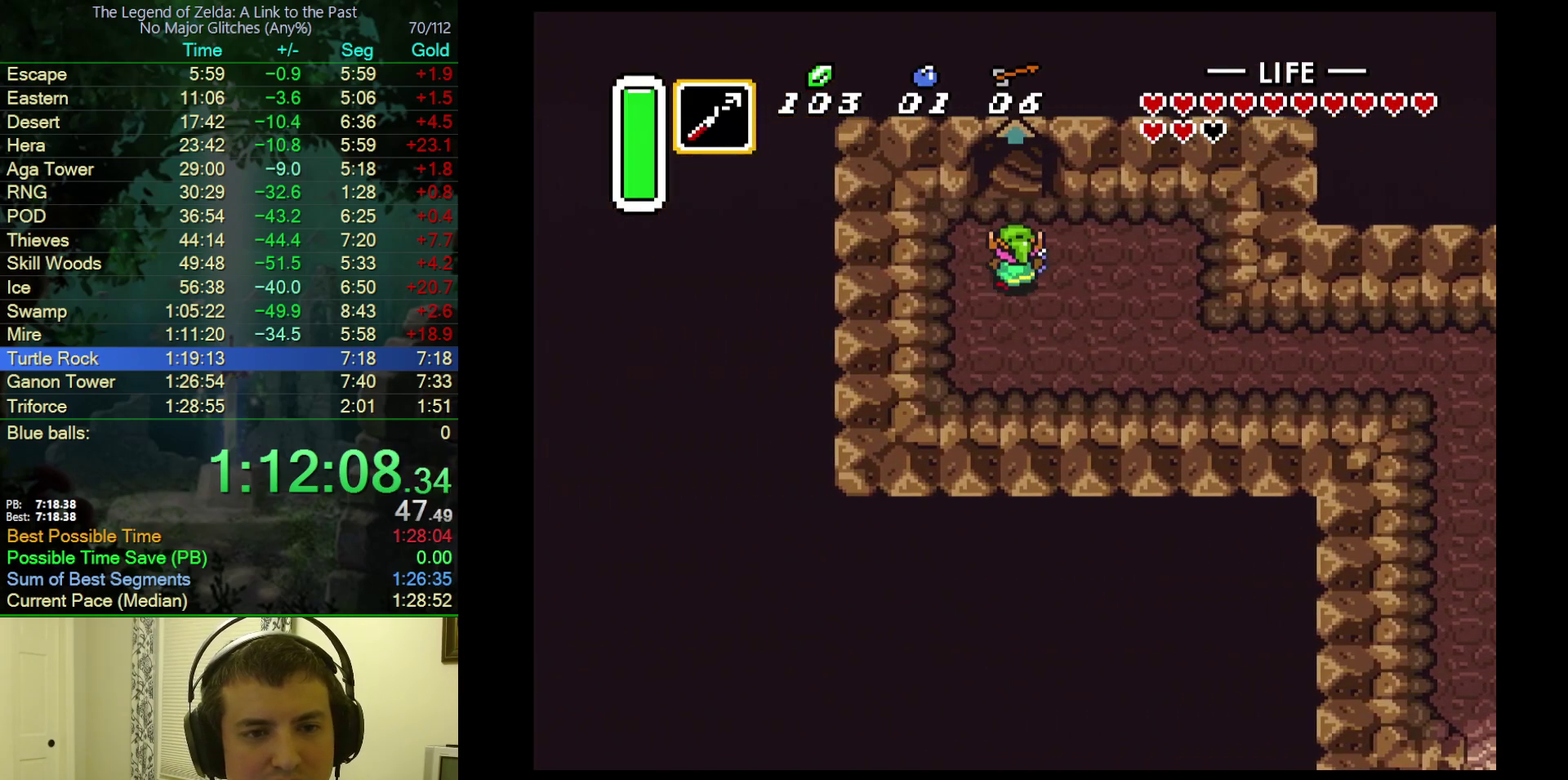
{"buttons": ["DPAD_UP"], "events": []}
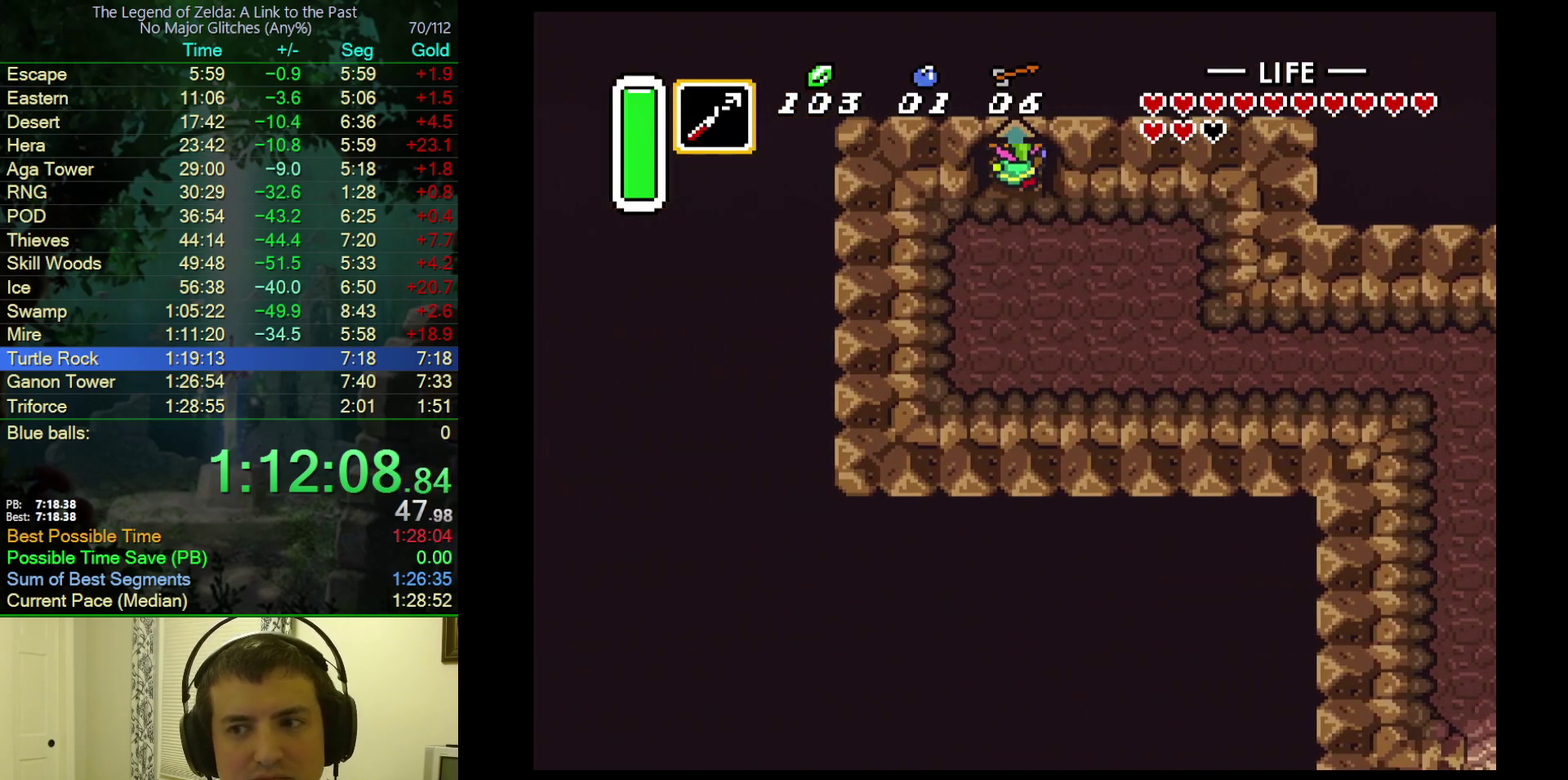
{"buttons": ["DPAD_UP"], "events": []}
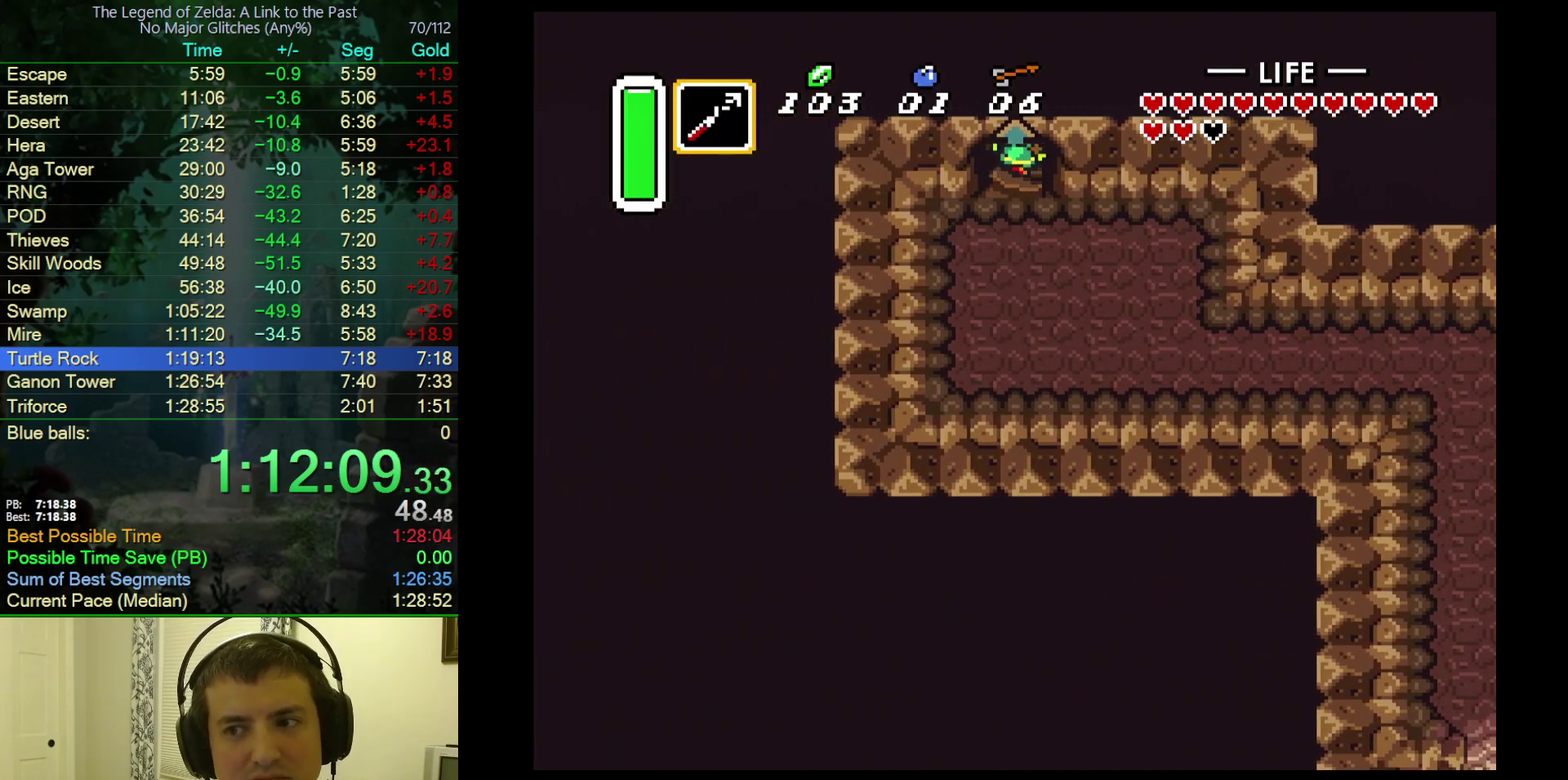
{"buttons": [], "events": [[183, "DPAD_UP", "up"]]}